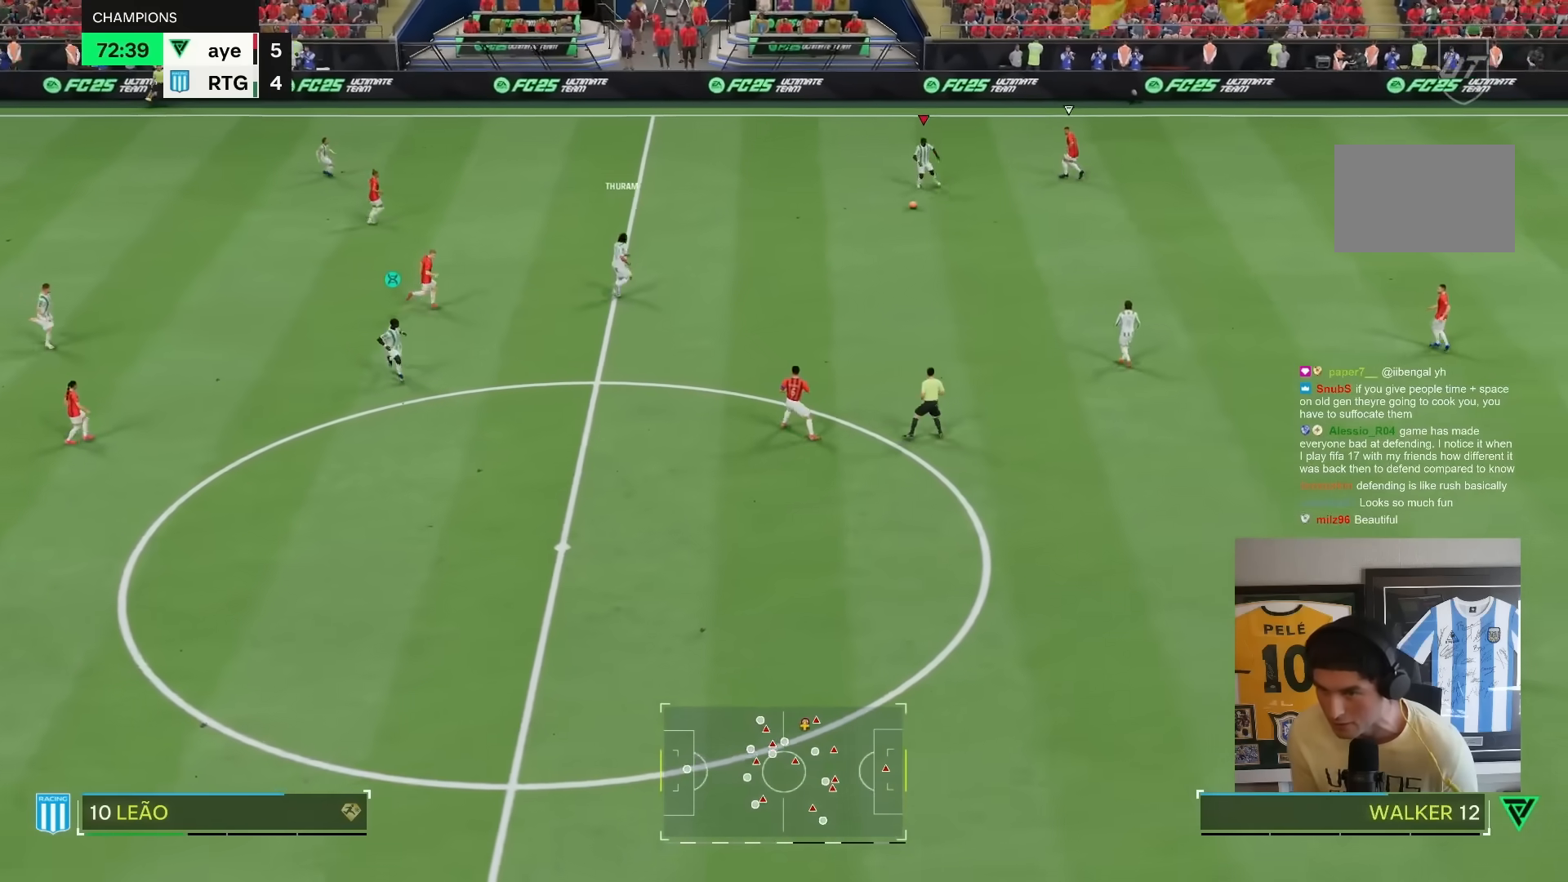
Gameplay with a controller (PlayStation layout); each line is a JSON object with the inputs held at the frame after it. "events" lists button and stick changes between this image and that frame as [ms after this image, input, new state], when the widget could be followed in between. Not read: L3 R3.
{"buttons": [], "left_stick": "down-right", "right_stick": "center"}
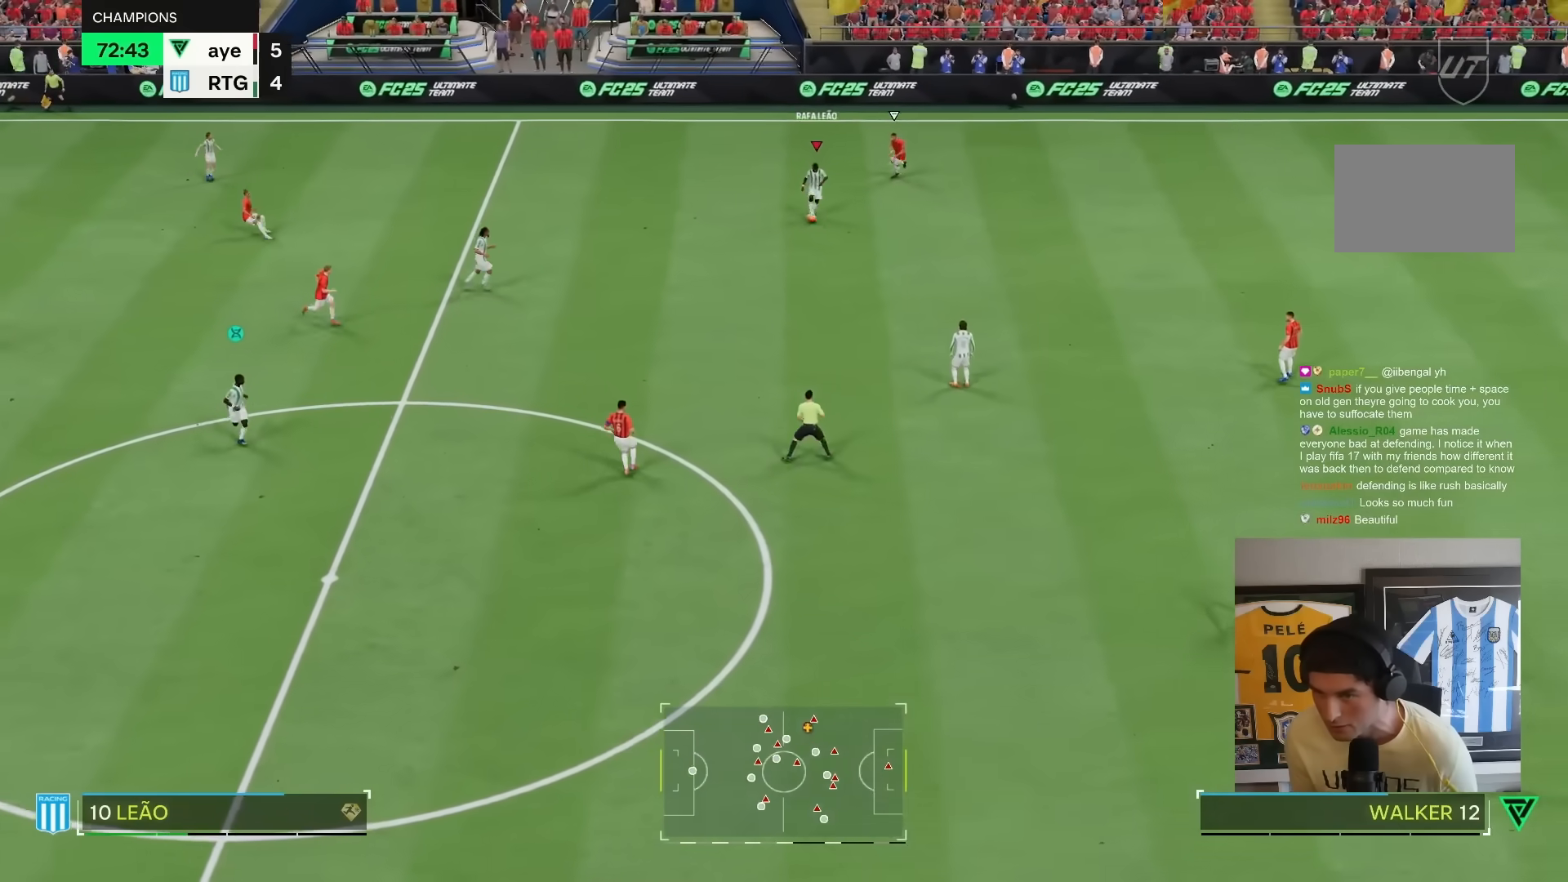
{"buttons": ["L1"], "left_stick": "right", "right_stick": "center", "events": [[233, "L1", "down"], [367, "L1", "up"], [433, "L1", "down"], [467, "left_stick", "right"]]}
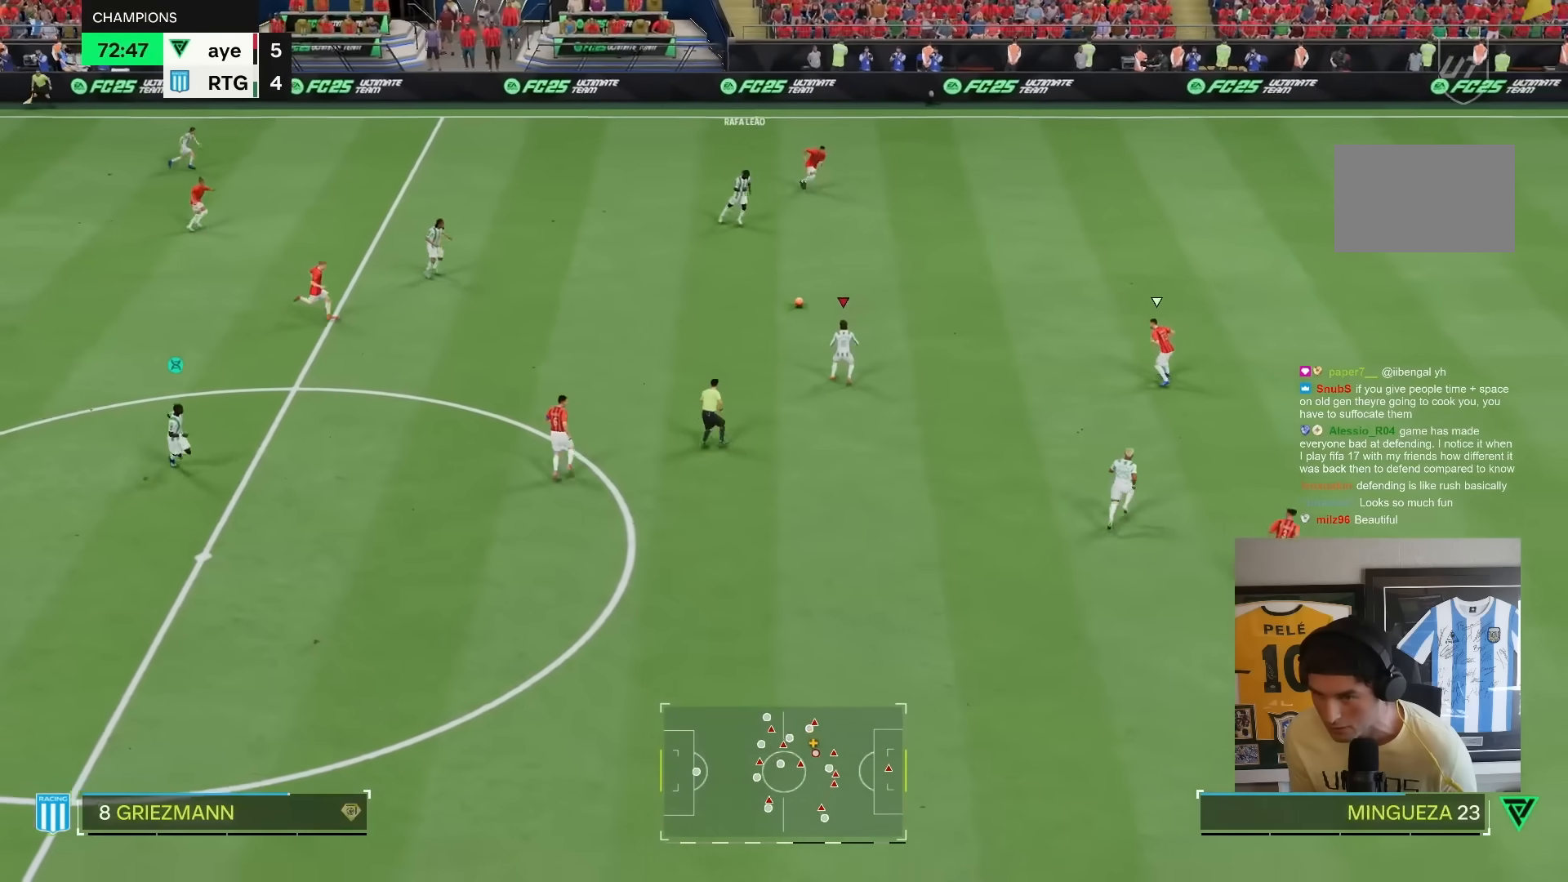
{"buttons": [], "left_stick": "down-right", "right_stick": "center", "events": [[67, "L1", "up"], [117, "left_stick", "down-right"], [183, "L1", "down"], [283, "L1", "up"]]}
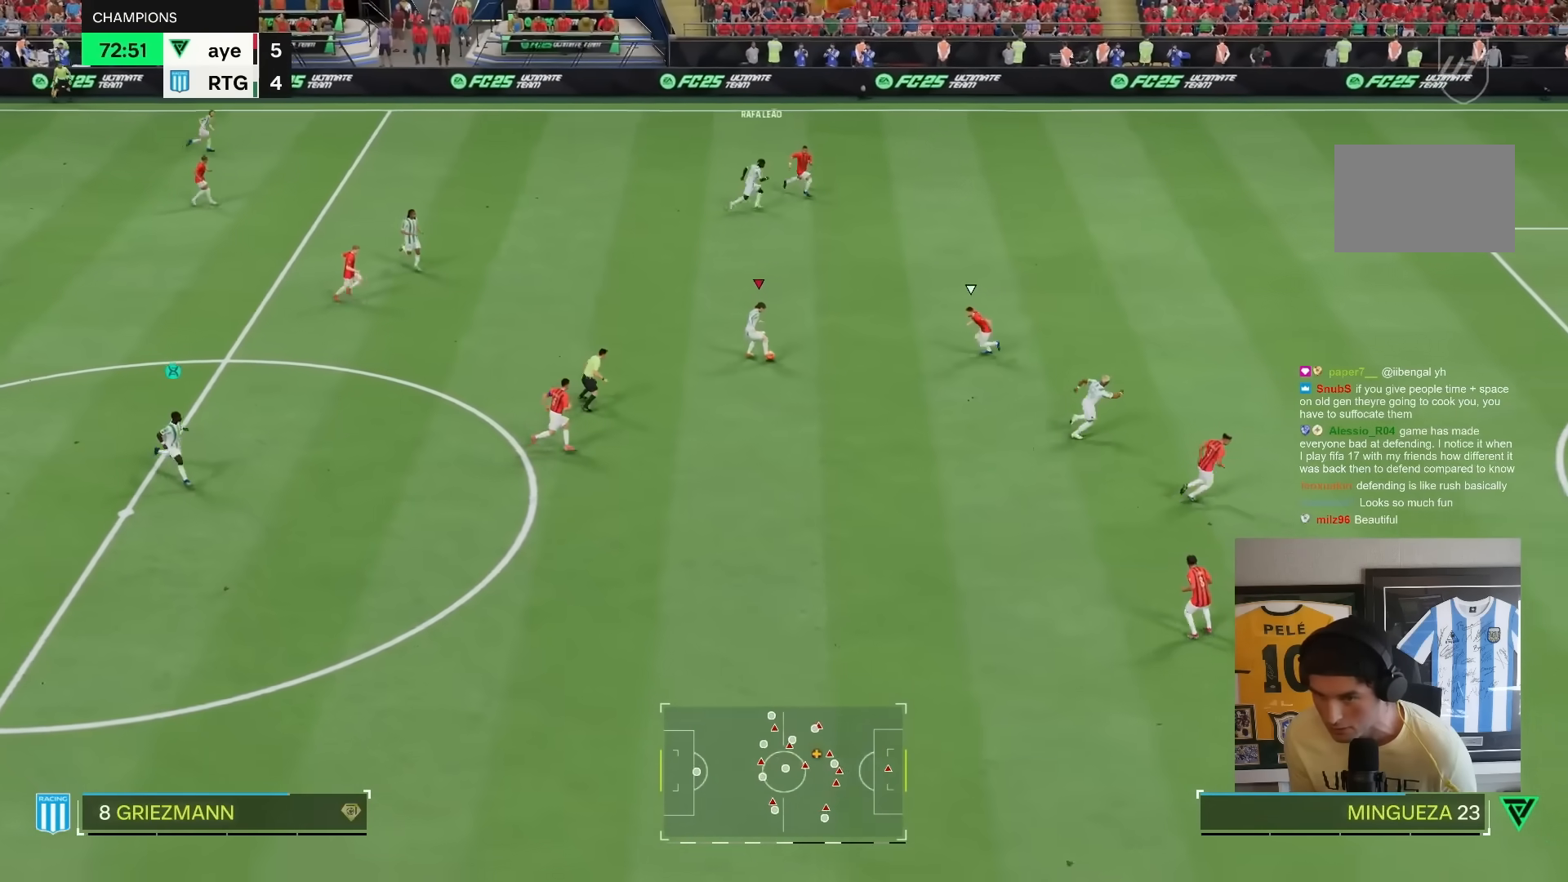
{"buttons": ["L1"], "left_stick": "down-right", "right_stick": "center", "events": [[350, "L1", "down"]]}
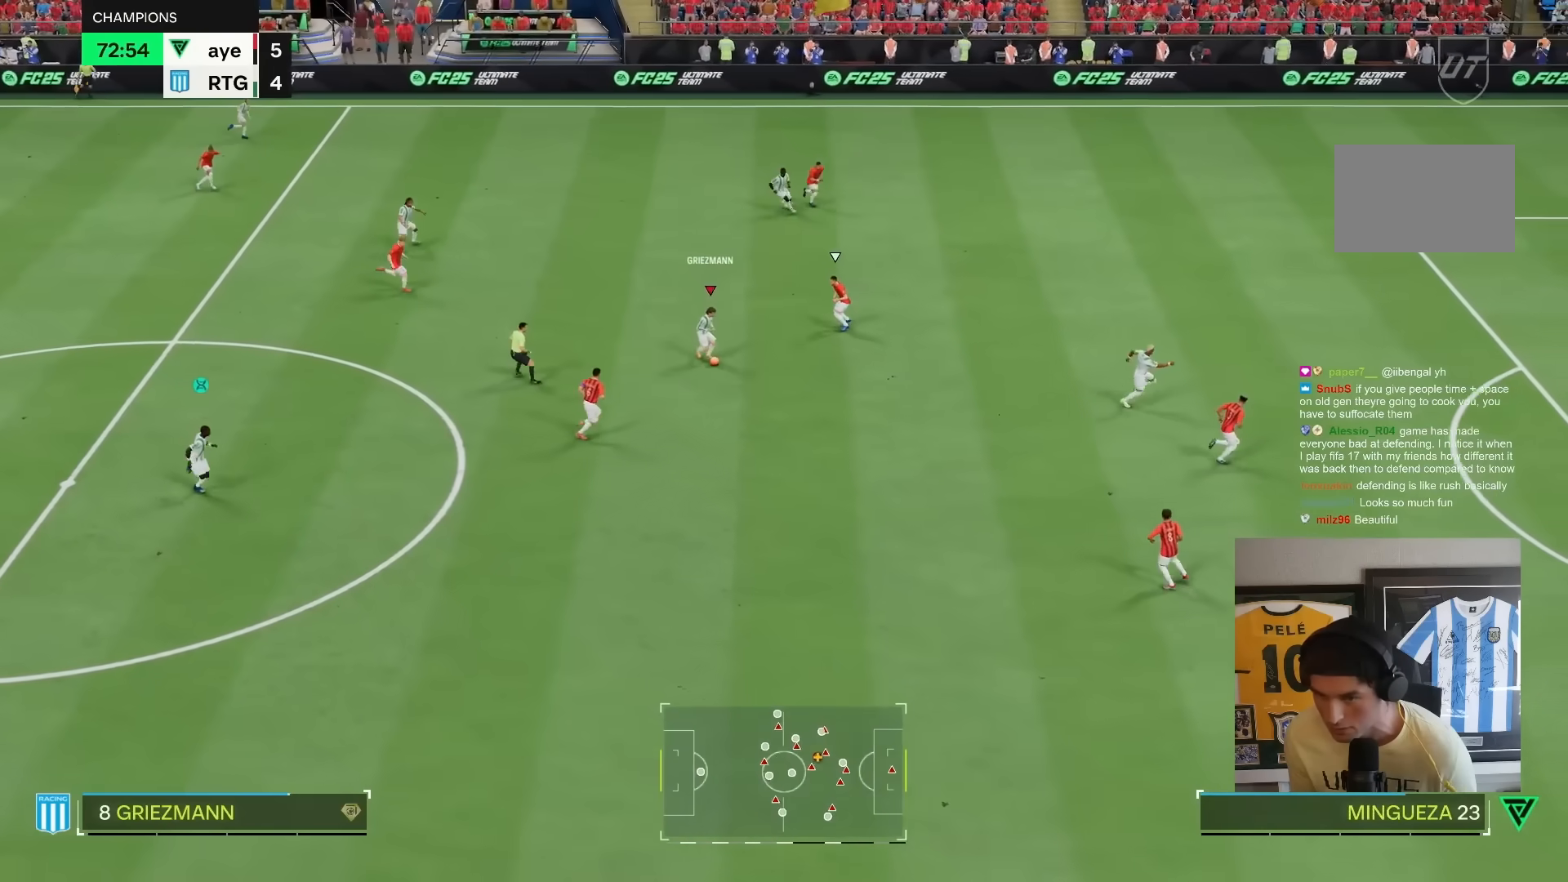
{"buttons": [], "left_stick": "right", "right_stick": "center", "events": [[17, "left_stick", "down"], [117, "TRIANGLE", "down"], [150, "L1", "up"], [217, "left_stick", "right"], [317, "TRIANGLE", "up"]]}
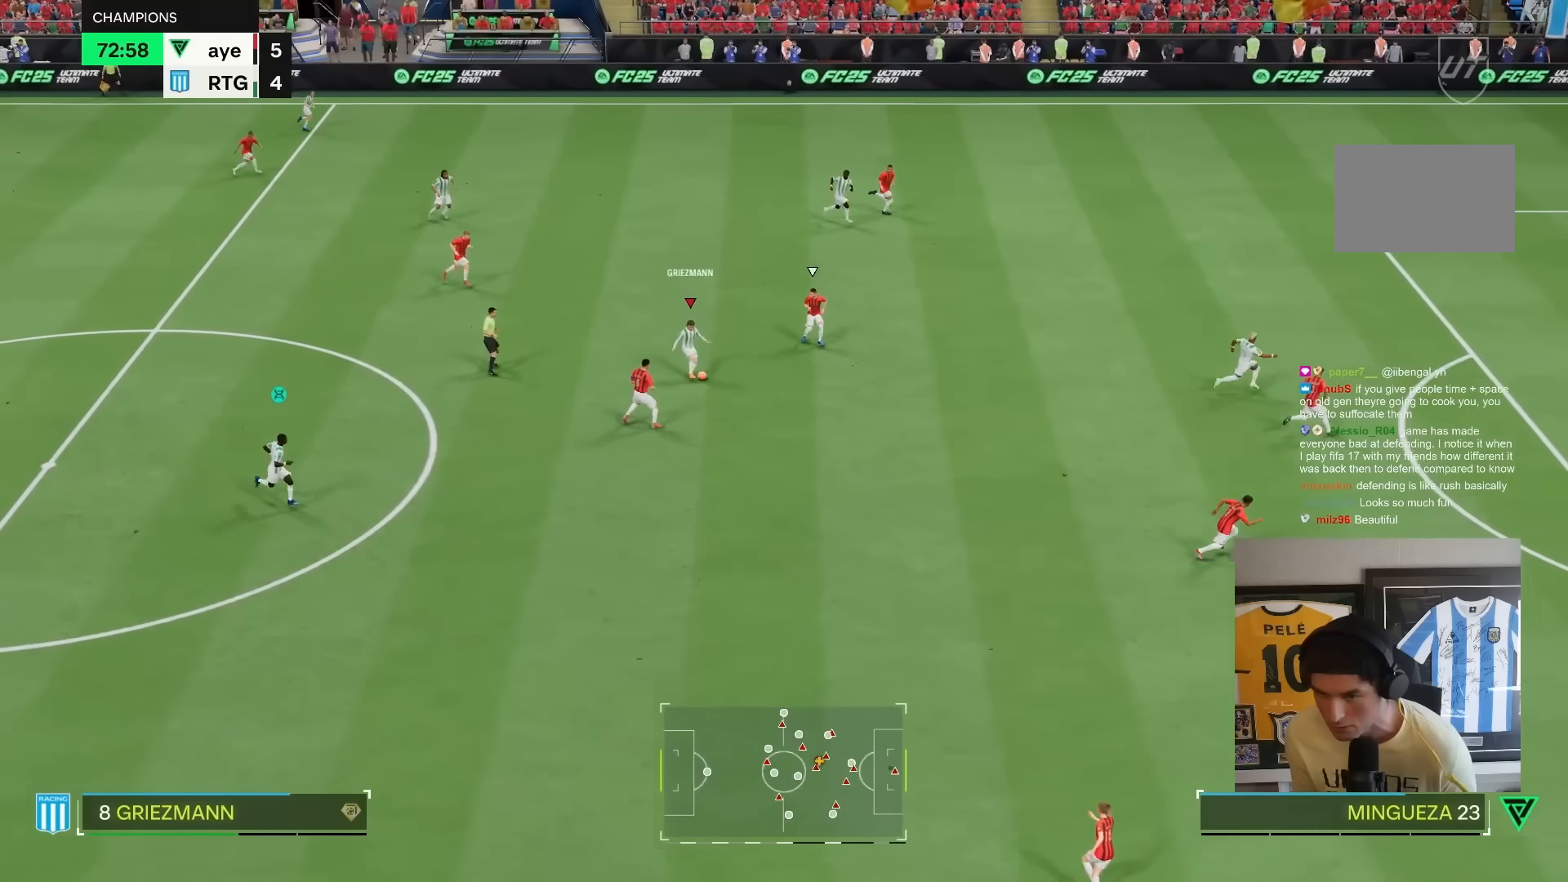
{"buttons": ["R2"], "left_stick": "right", "right_stick": "center", "events": [[217, "R2", "down"]]}
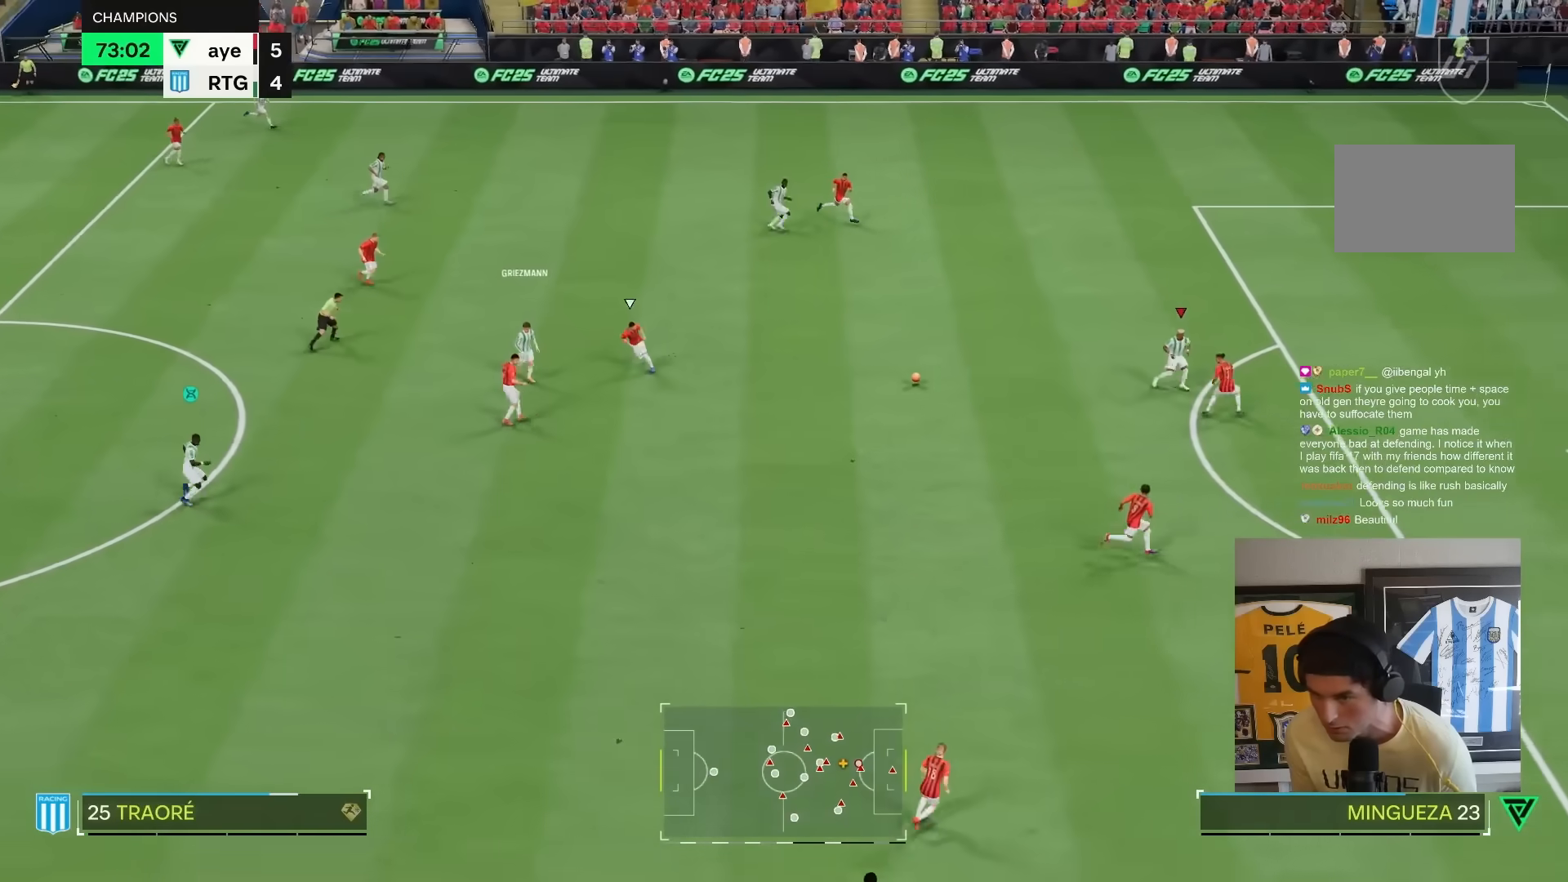
{"buttons": ["L2"], "left_stick": "down", "right_stick": "center", "events": [[33, "left_stick", "center"], [167, "R2", "up"], [183, "L2", "down"], [467, "left_stick", "down"]]}
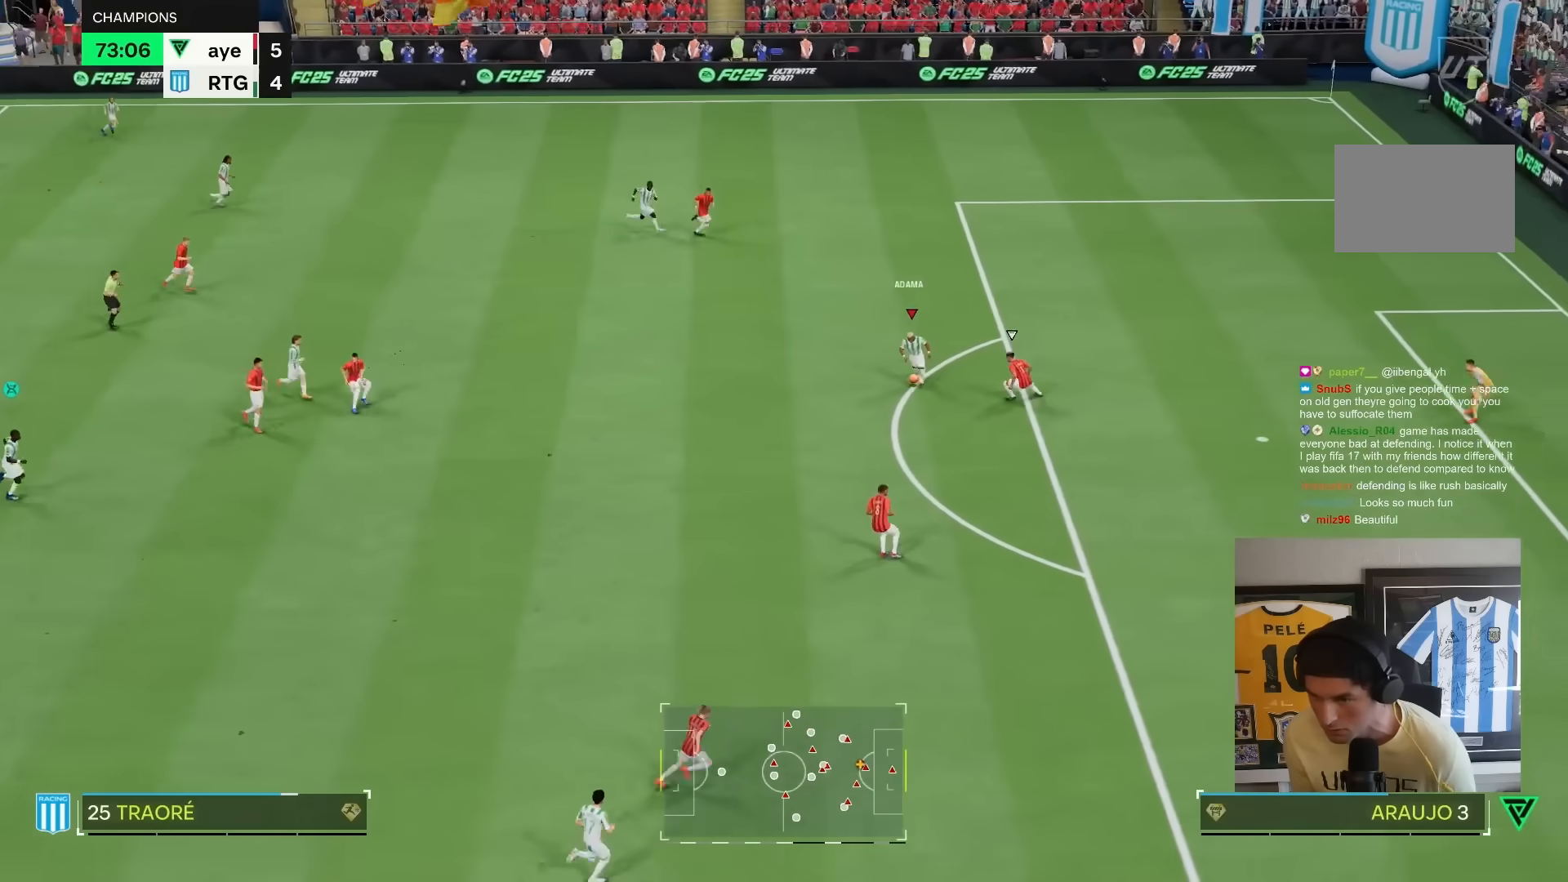
{"buttons": ["R1"], "left_stick": "down-right", "right_stick": "center", "events": [[17, "L2", "up"], [33, "left_stick", "down-right"], [67, "R1", "down"]]}
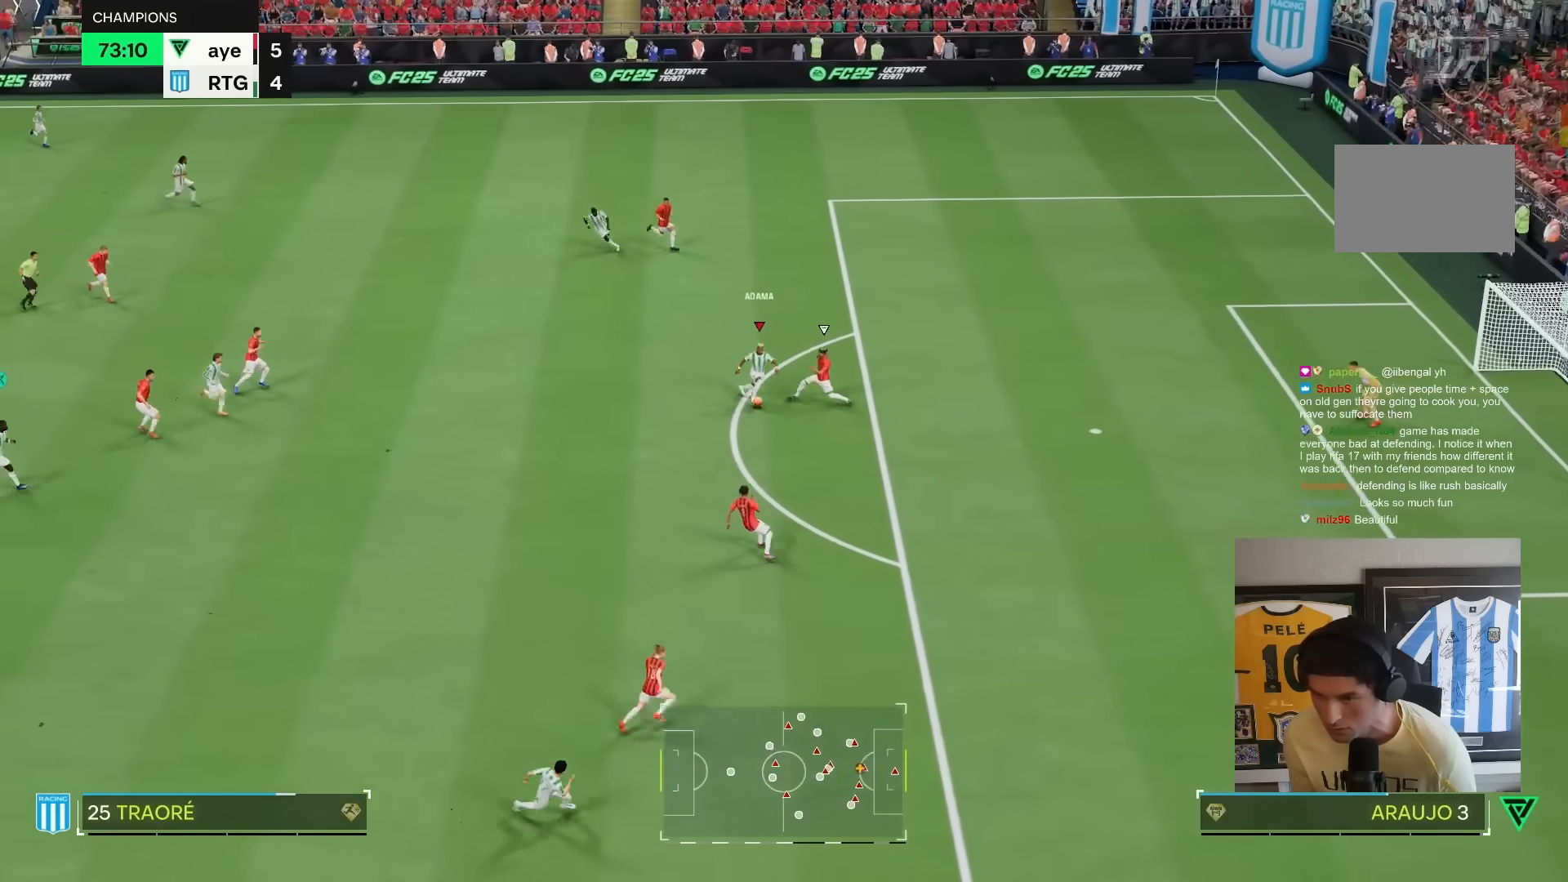
{"buttons": ["R1"], "left_stick": "up", "right_stick": "center", "events": [[67, "left_stick", "up-left"], [500, "left_stick", "up"]]}
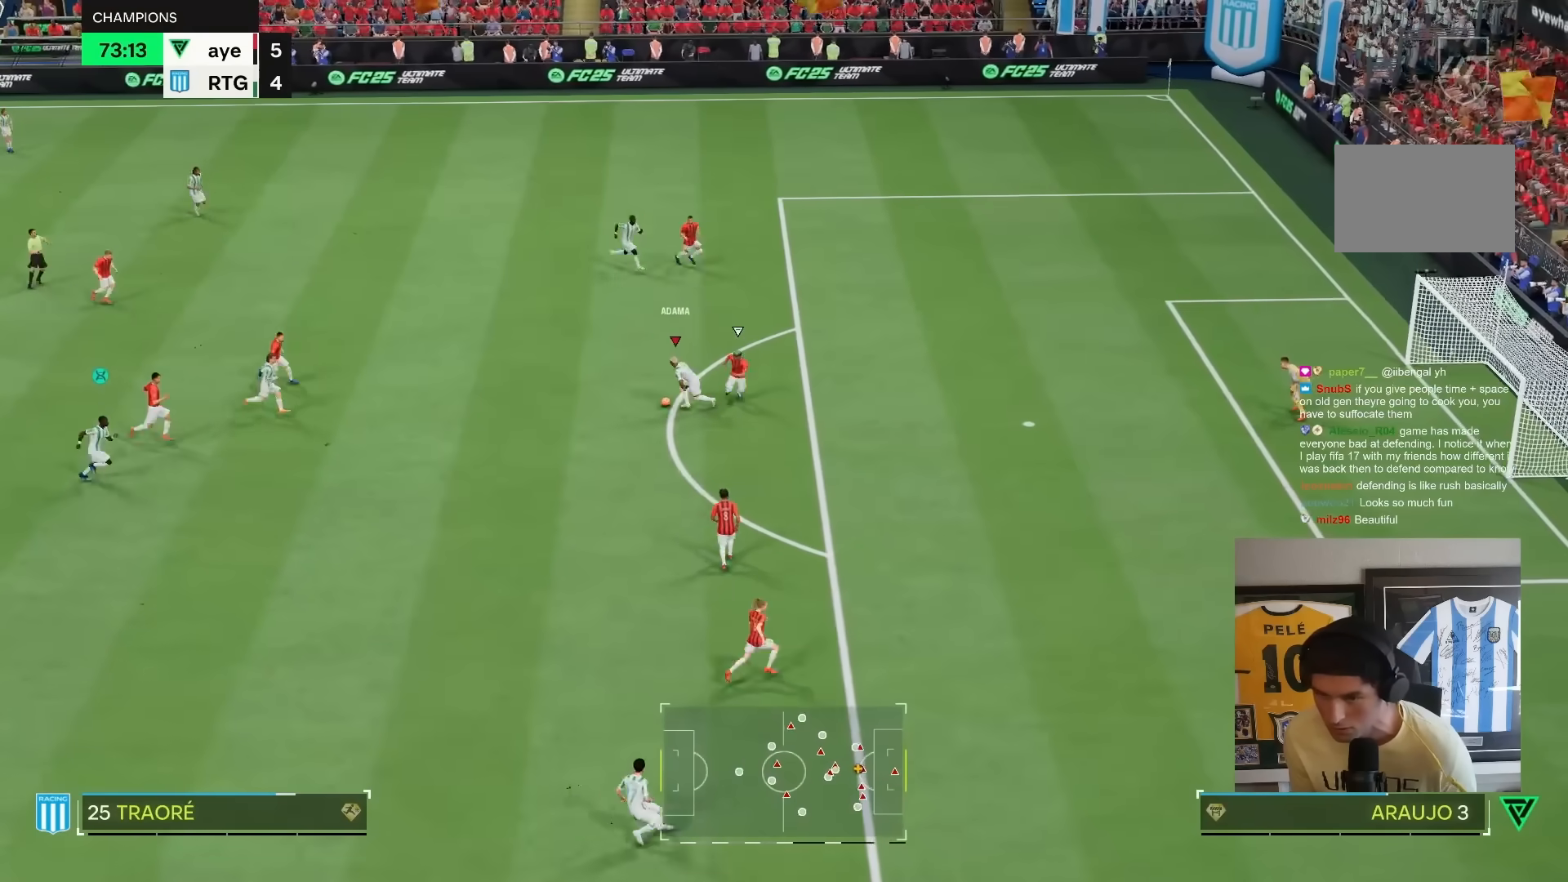
{"buttons": ["R1"], "left_stick": "up-right", "right_stick": "center", "events": [[250, "L1", "down"], [317, "L1", "up"], [417, "left_stick", "up-right"]]}
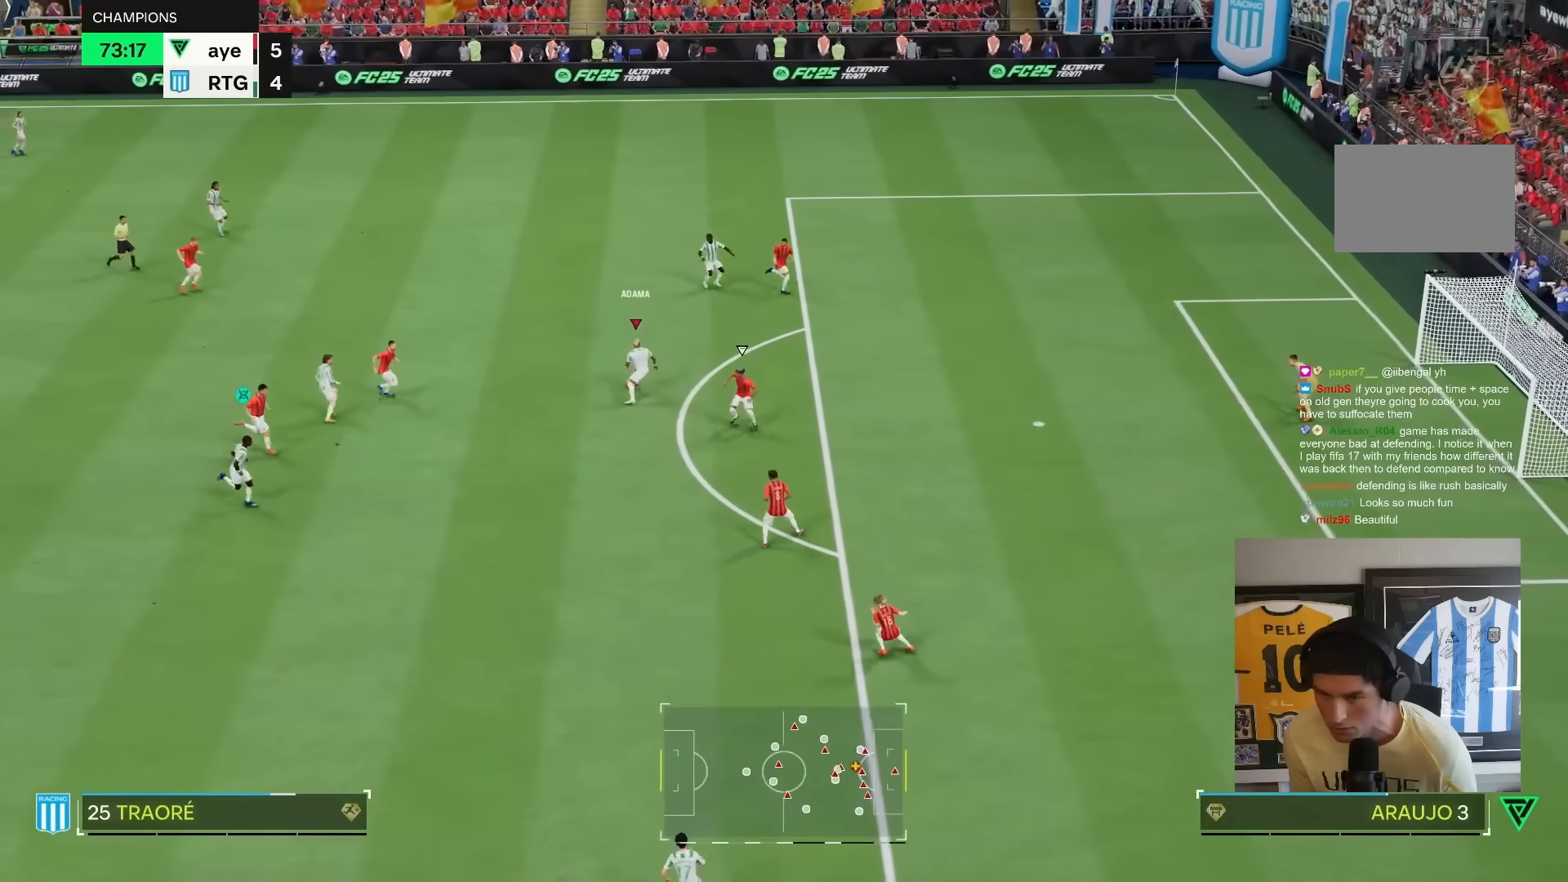
{"buttons": ["R1"], "left_stick": "down", "right_stick": "center", "events": [[117, "left_stick", "down"]]}
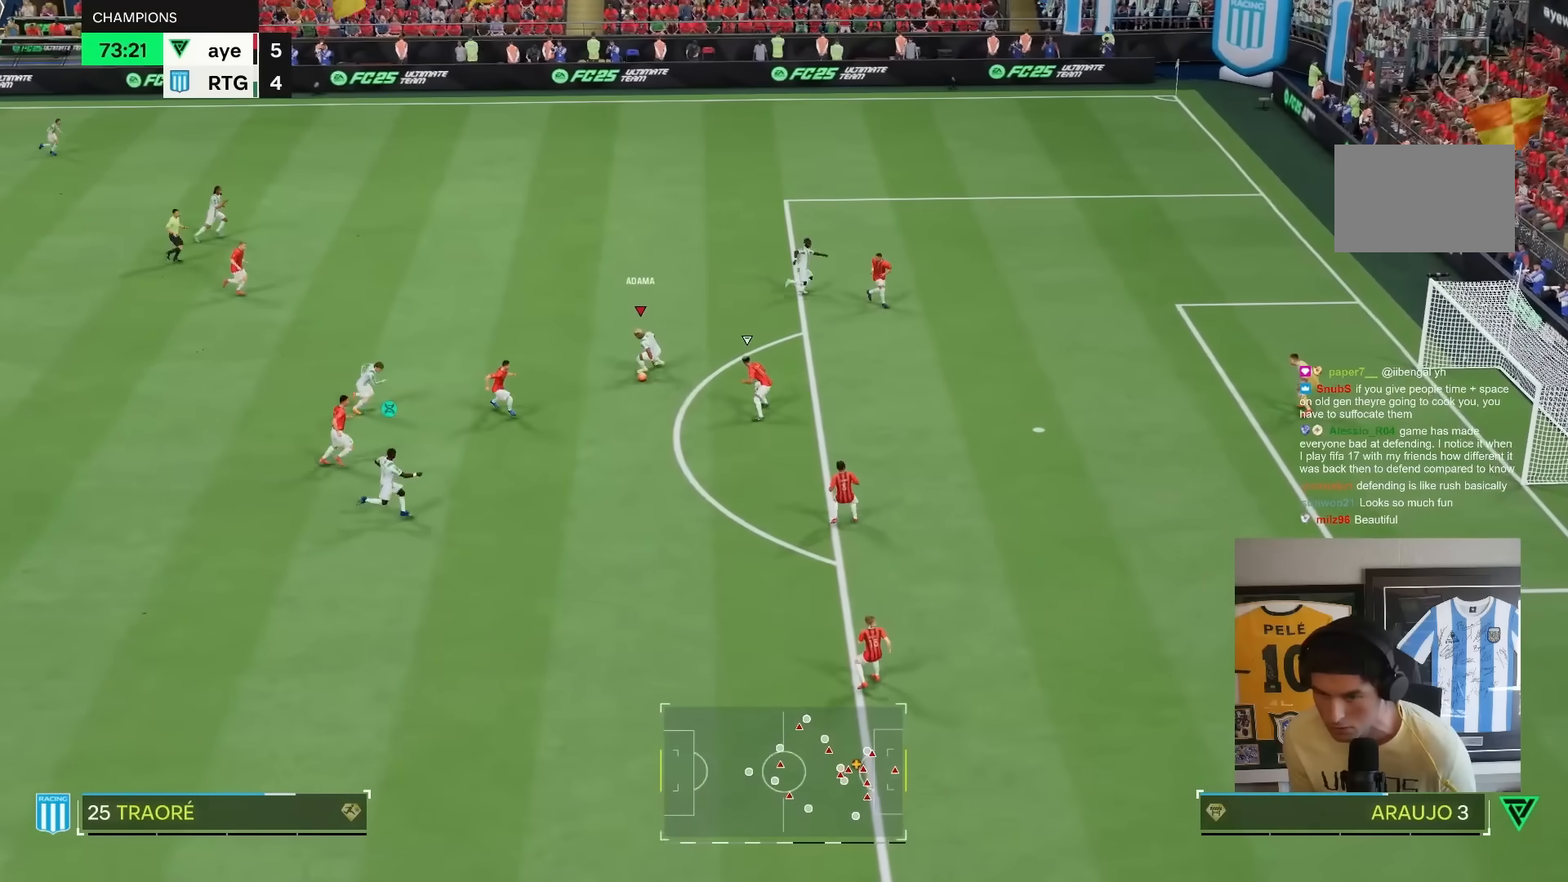
{"buttons": ["R1"], "left_stick": "up-right", "right_stick": "center", "events": [[33, "left_stick", "down-right"], [283, "R1", "up"], [283, "left_stick", "up-right"], [483, "R1", "down"]]}
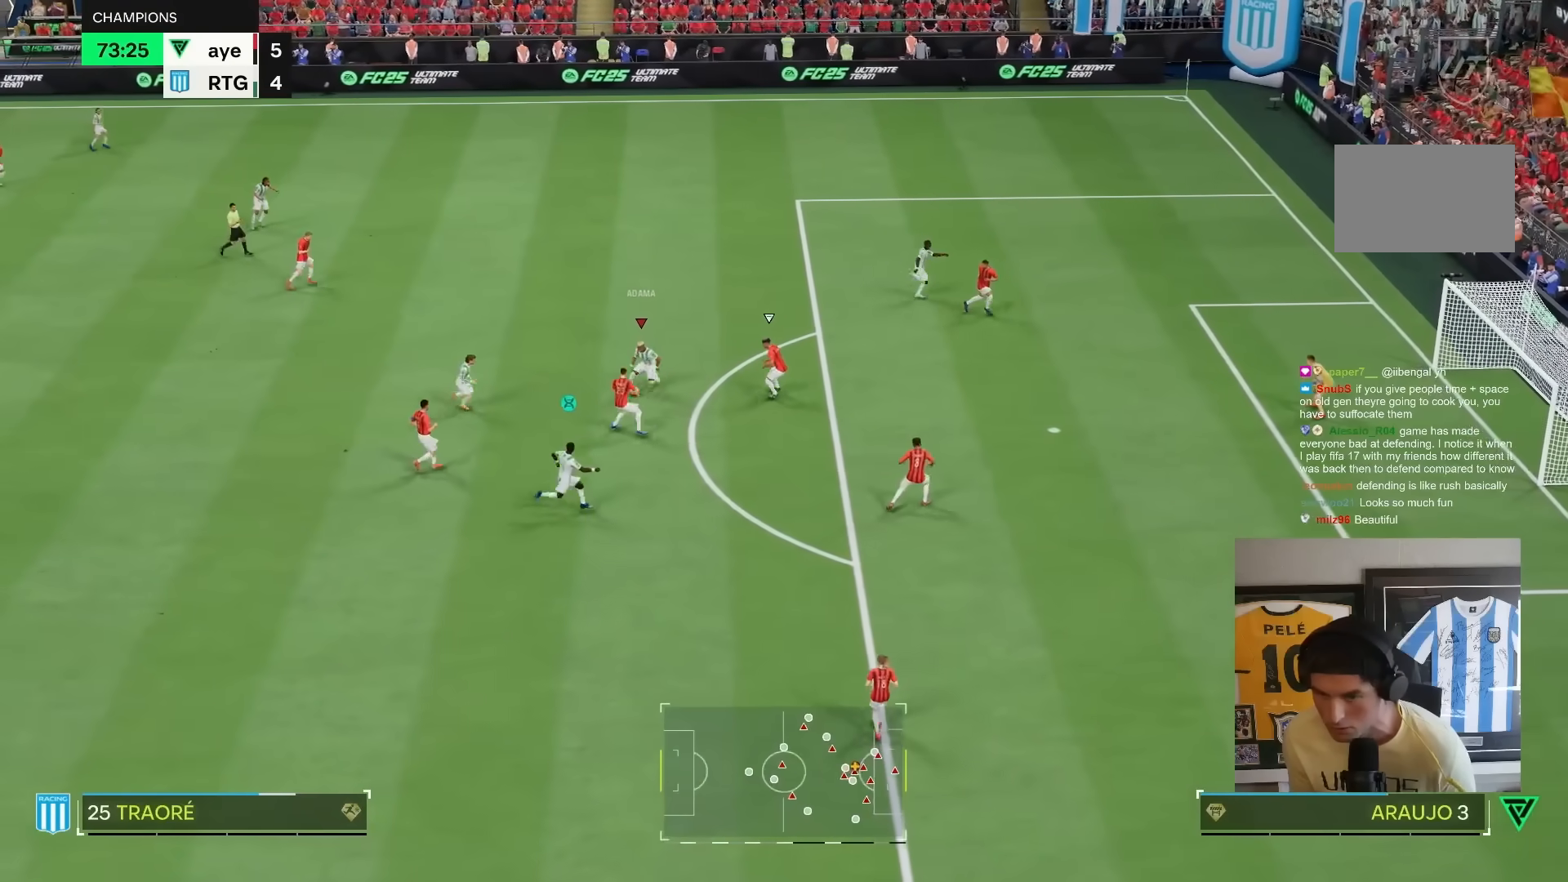
{"buttons": ["R1"], "left_stick": "up", "right_stick": "center", "events": [[183, "left_stick", "up"]]}
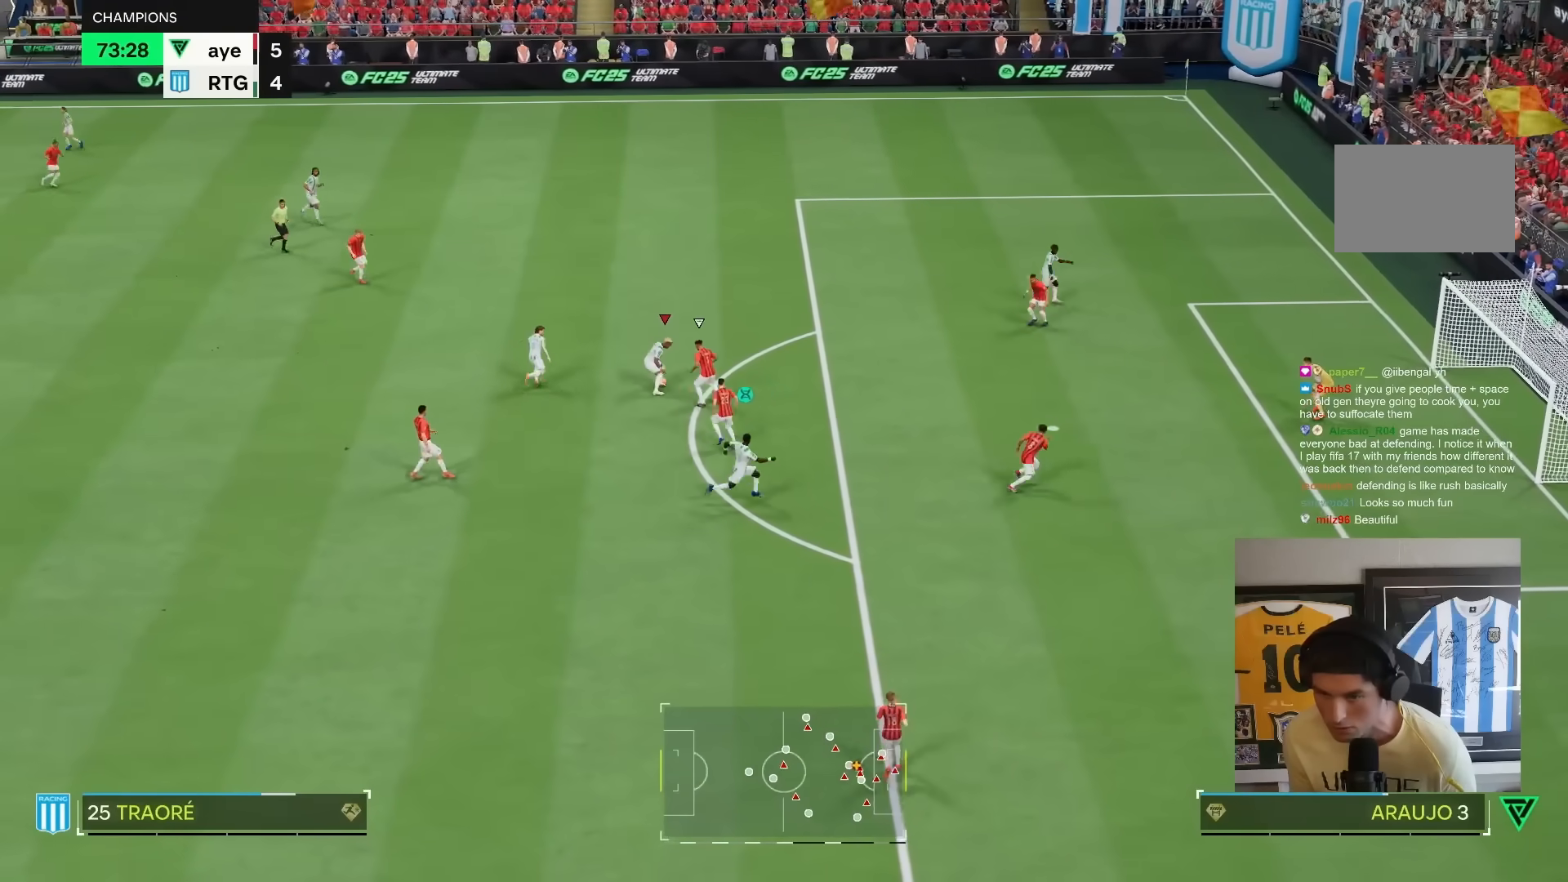
{"buttons": ["R1"], "left_stick": "up", "right_stick": "center", "events": []}
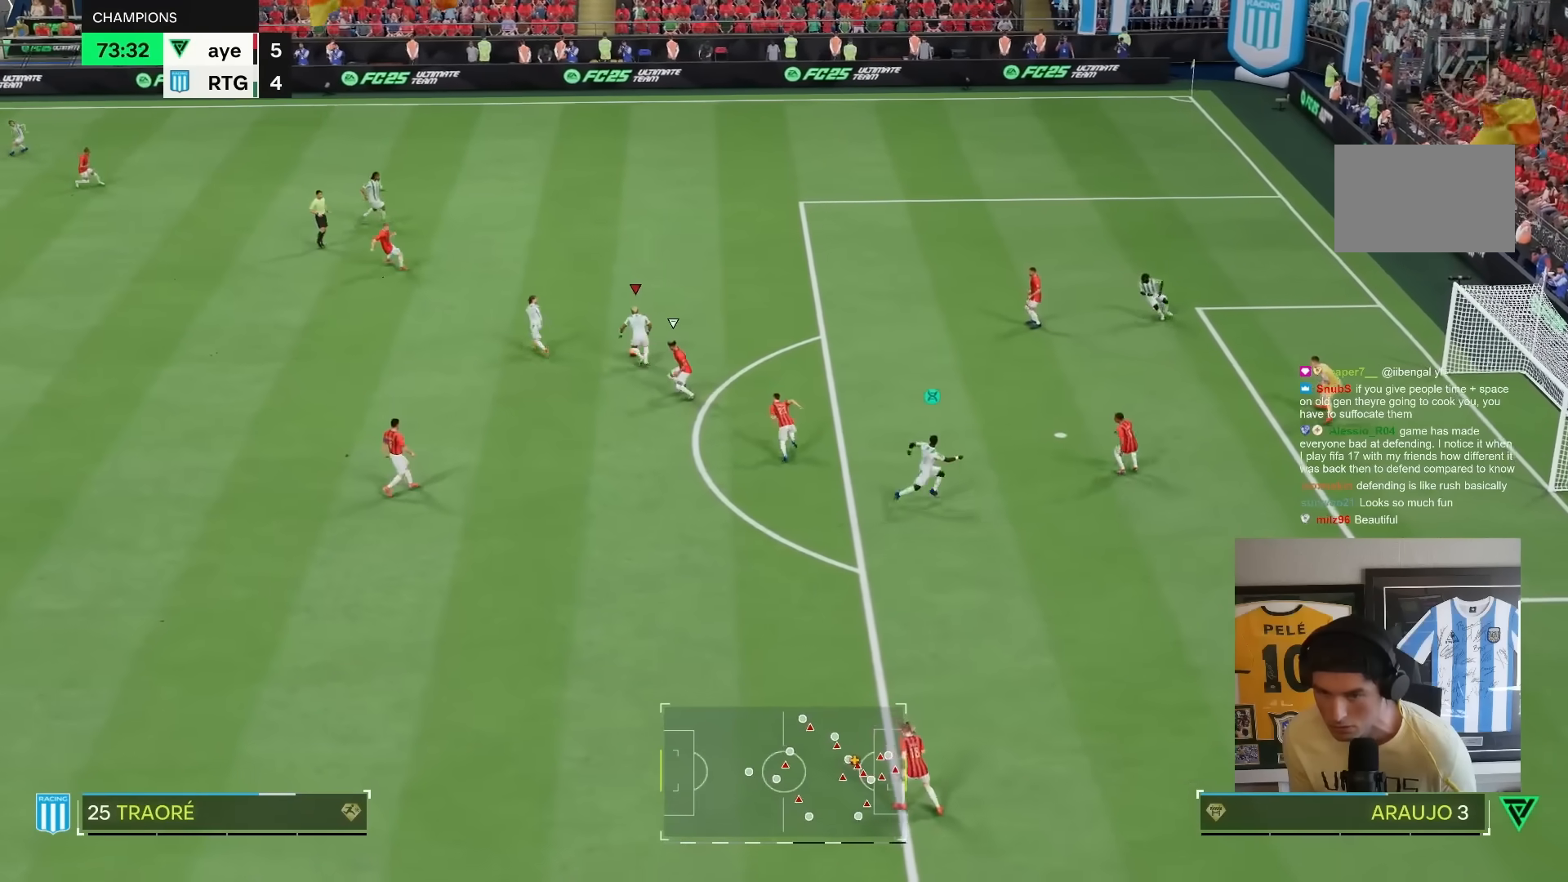
{"buttons": ["L1"], "left_stick": "up", "right_stick": "center", "events": [[17, "R1", "up"], [117, "L1", "down"], [167, "left_stick", "down"], [217, "L1", "up"], [450, "L1", "down"], [483, "left_stick", "up"]]}
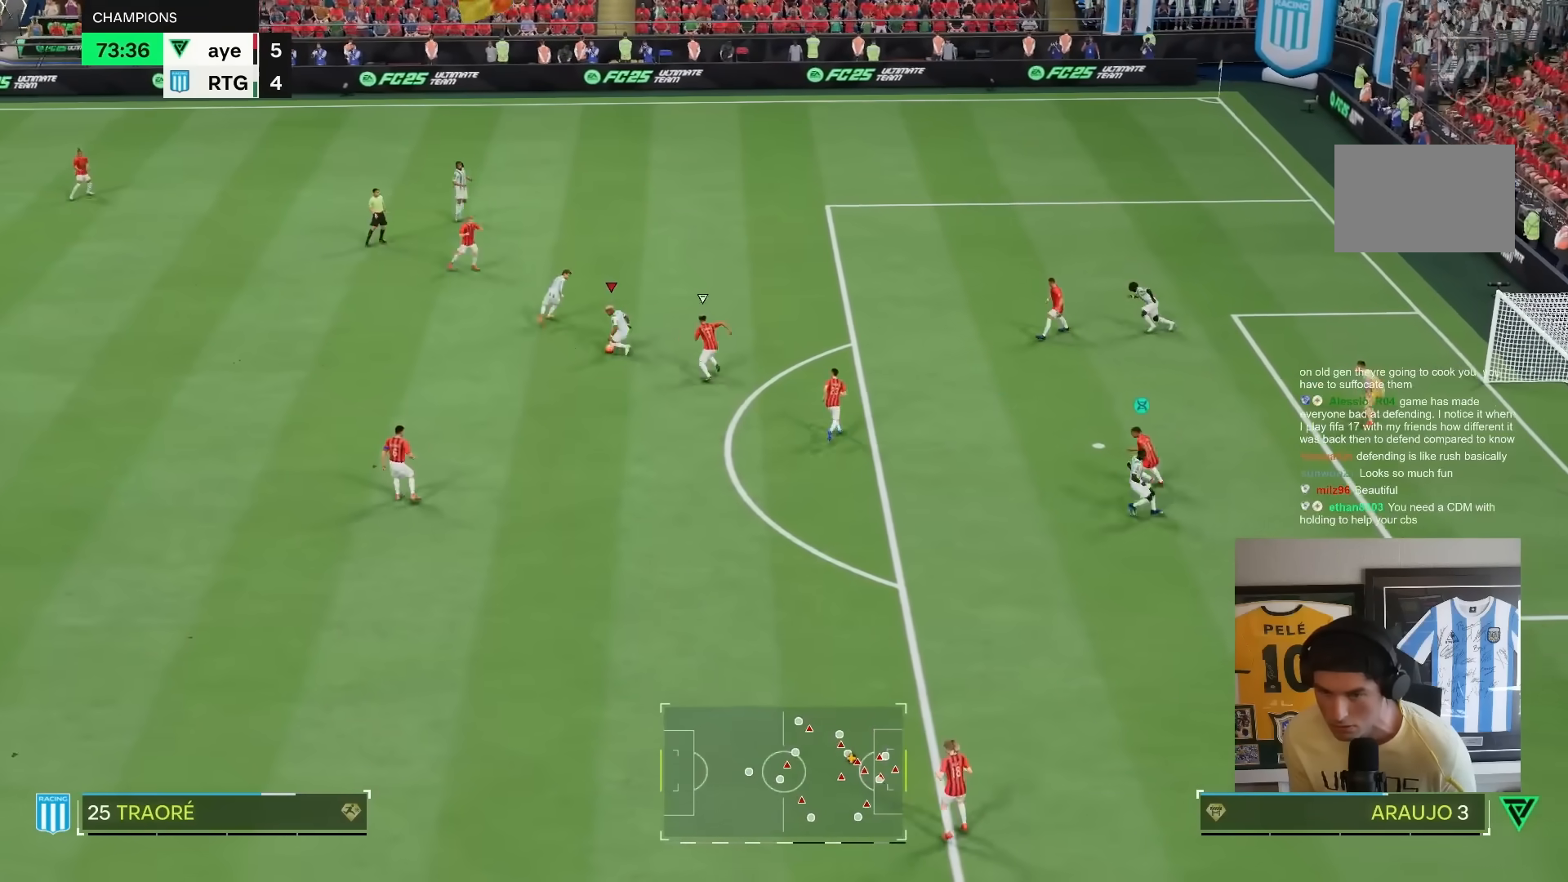
{"buttons": [], "left_stick": "up", "right_stick": "center", "events": [[83, "L1", "up"], [183, "L1", "down"], [250, "L1", "up"]]}
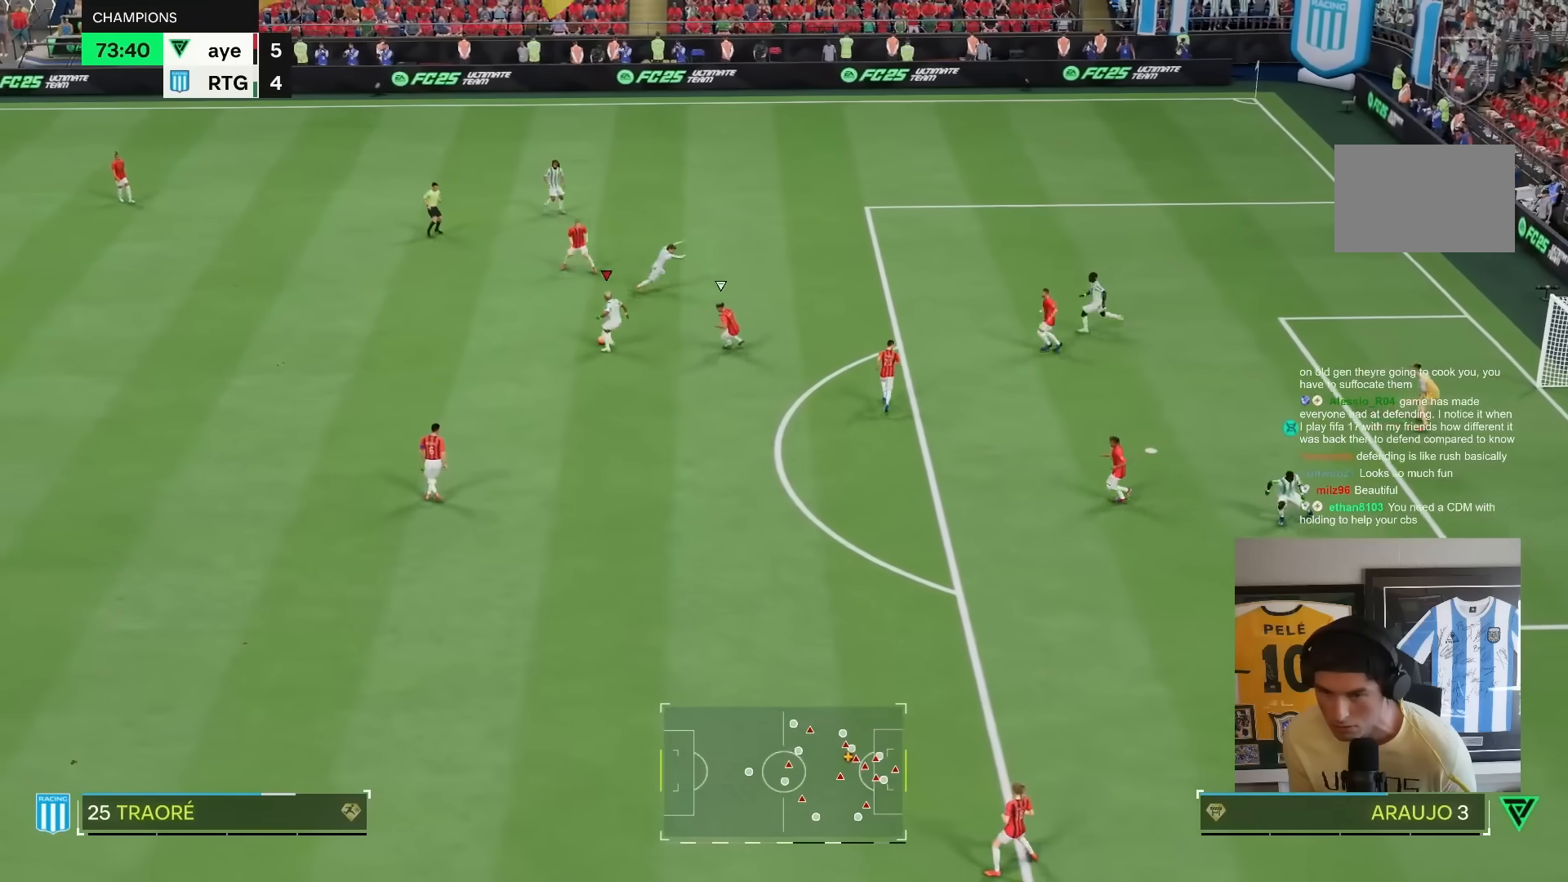
{"buttons": [], "left_stick": "up-right", "right_stick": "center", "events": [[167, "TRIANGLE", "down"], [167, "left_stick", "up-right"], [367, "TRIANGLE", "up"]]}
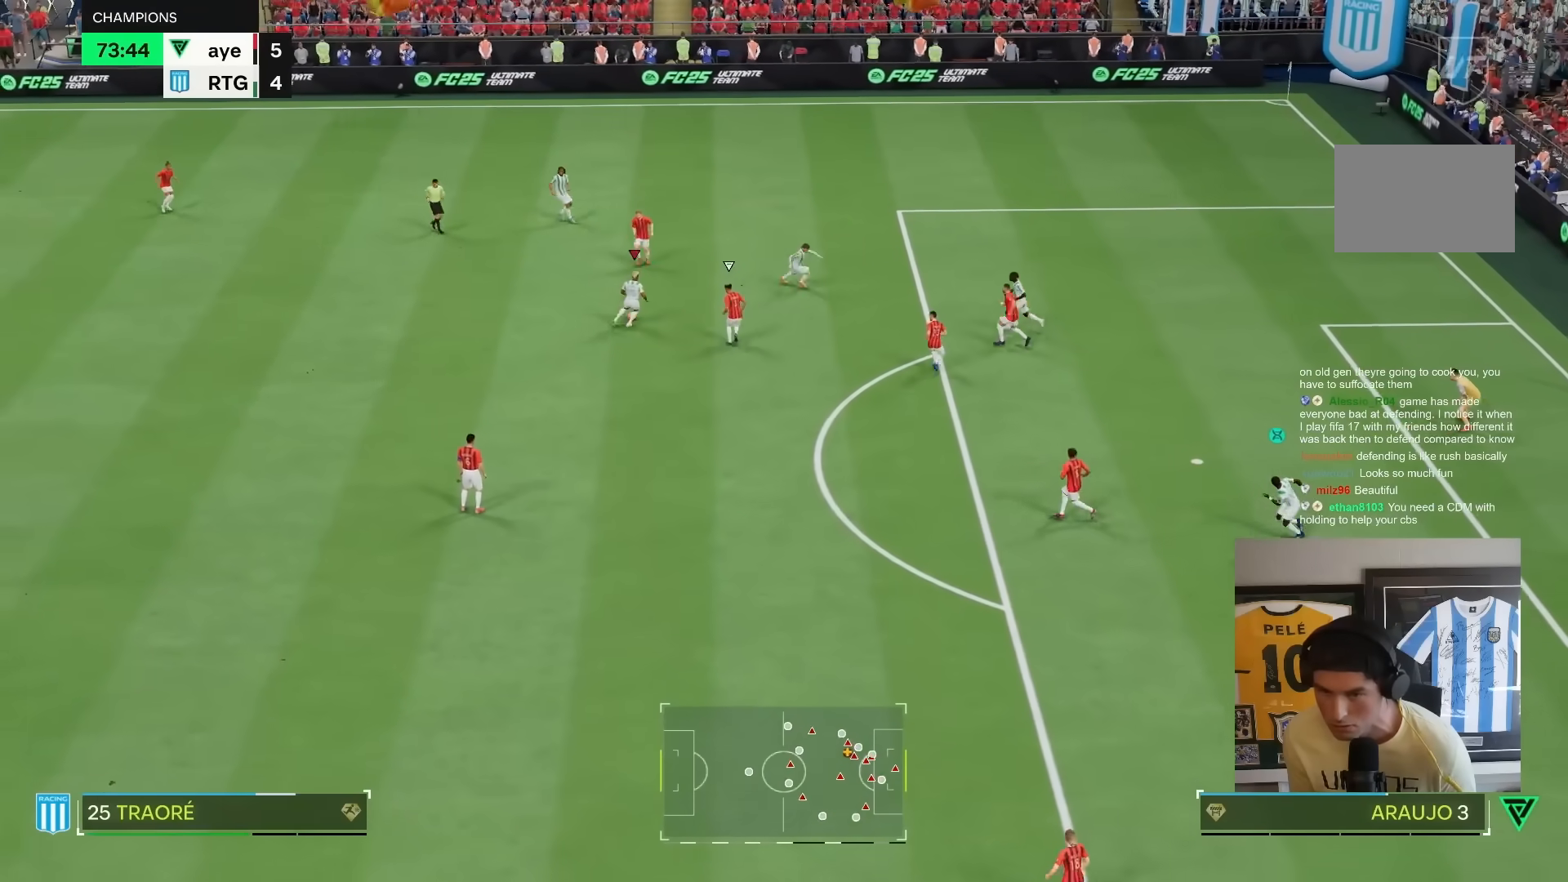
{"buttons": ["R2"], "left_stick": "right", "right_stick": "center", "events": [[150, "R2", "down"], [367, "left_stick", "right"]]}
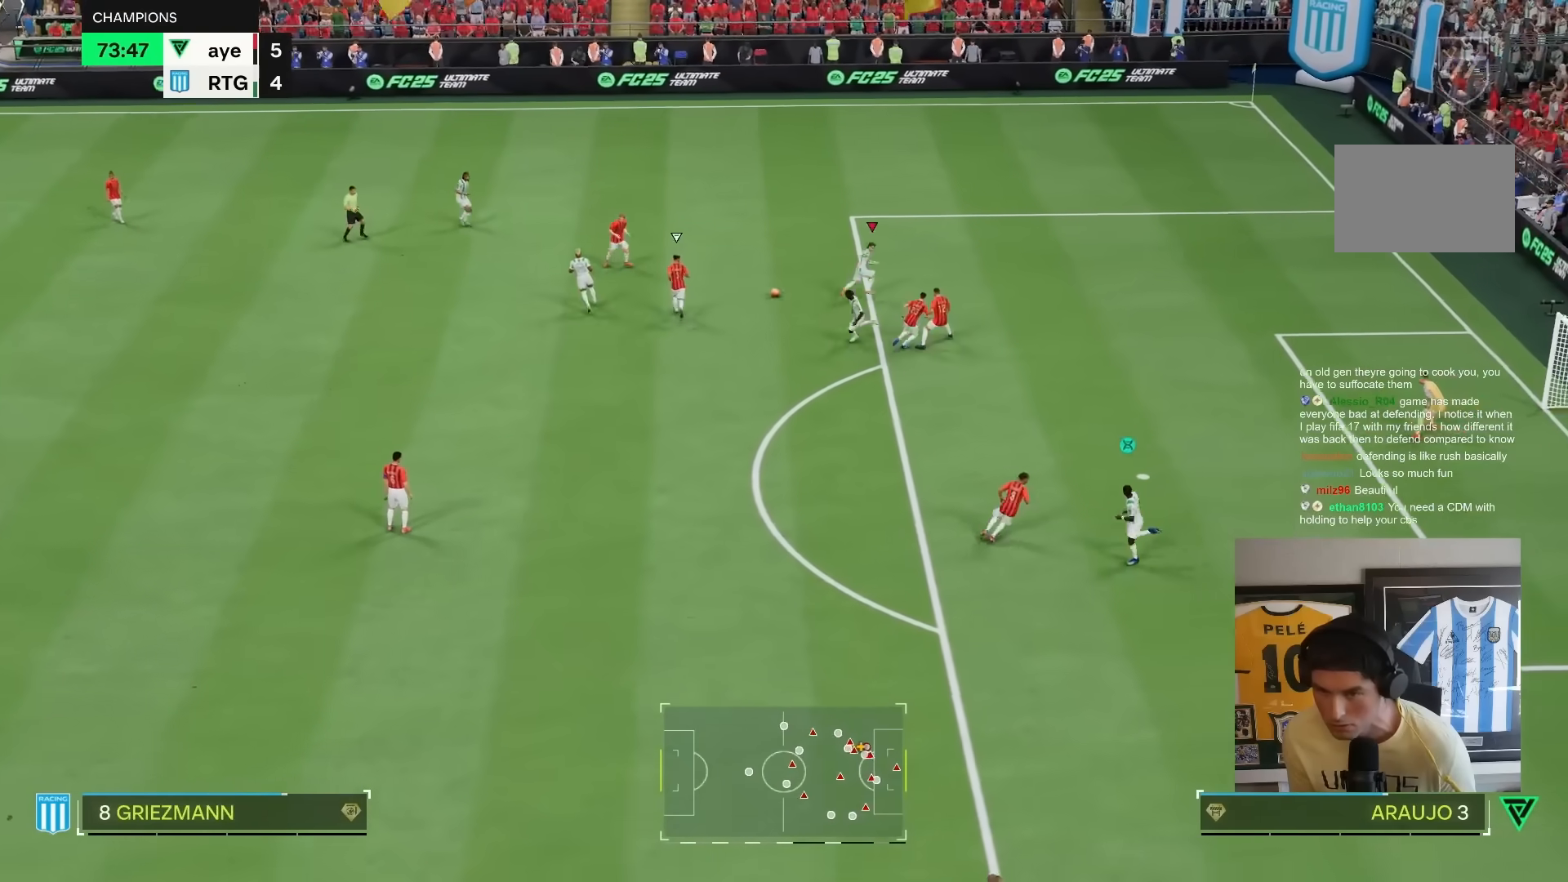
{"buttons": ["R2"], "left_stick": "right", "right_stick": "center", "events": []}
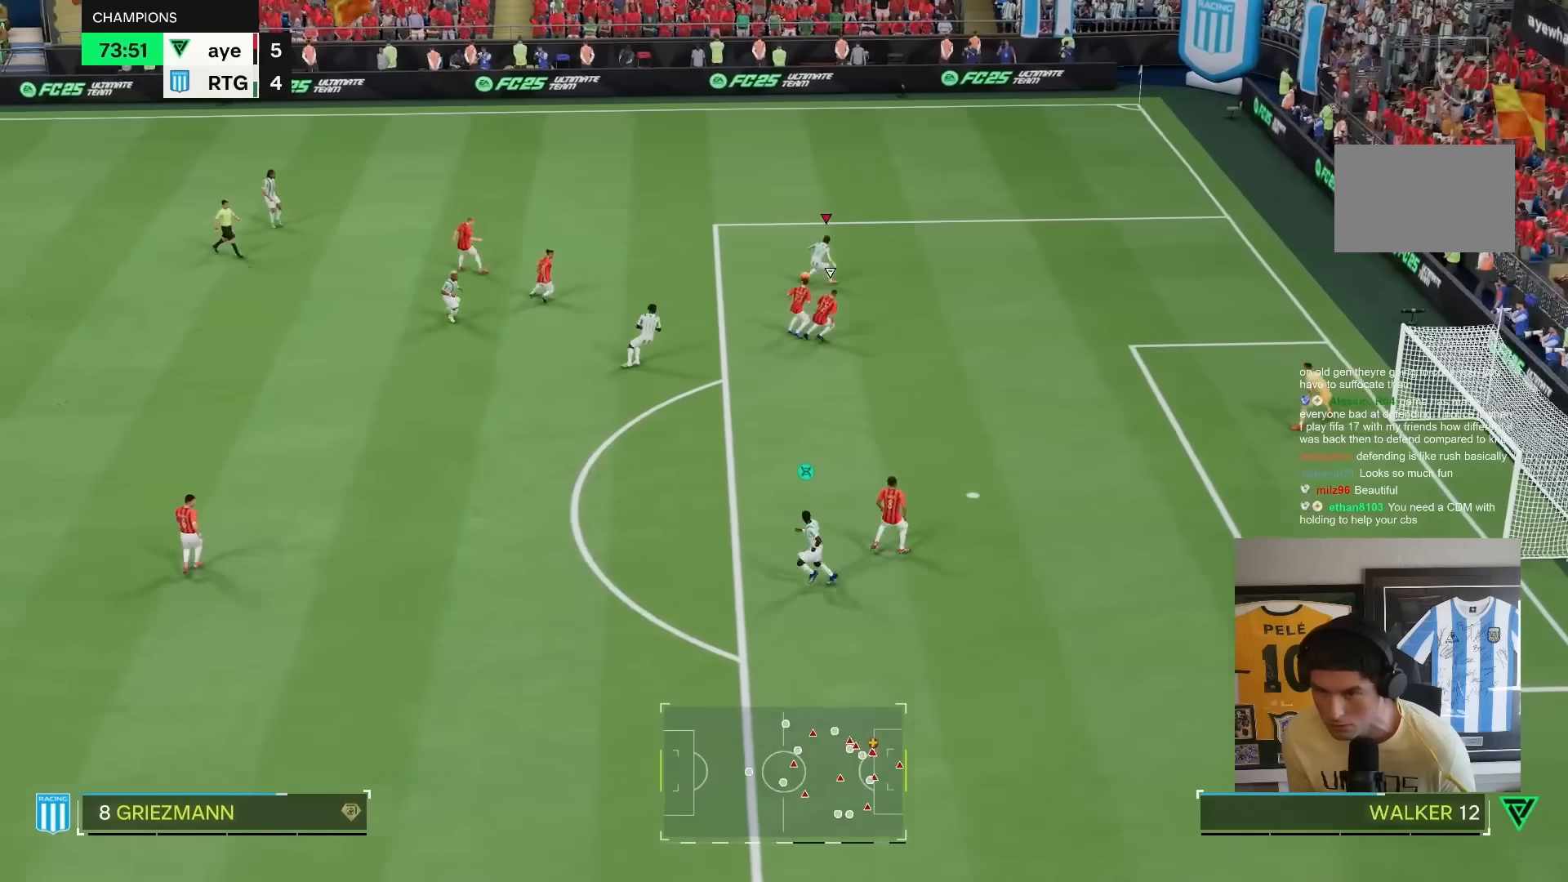
{"buttons": ["R2"], "left_stick": "right", "right_stick": "center", "events": []}
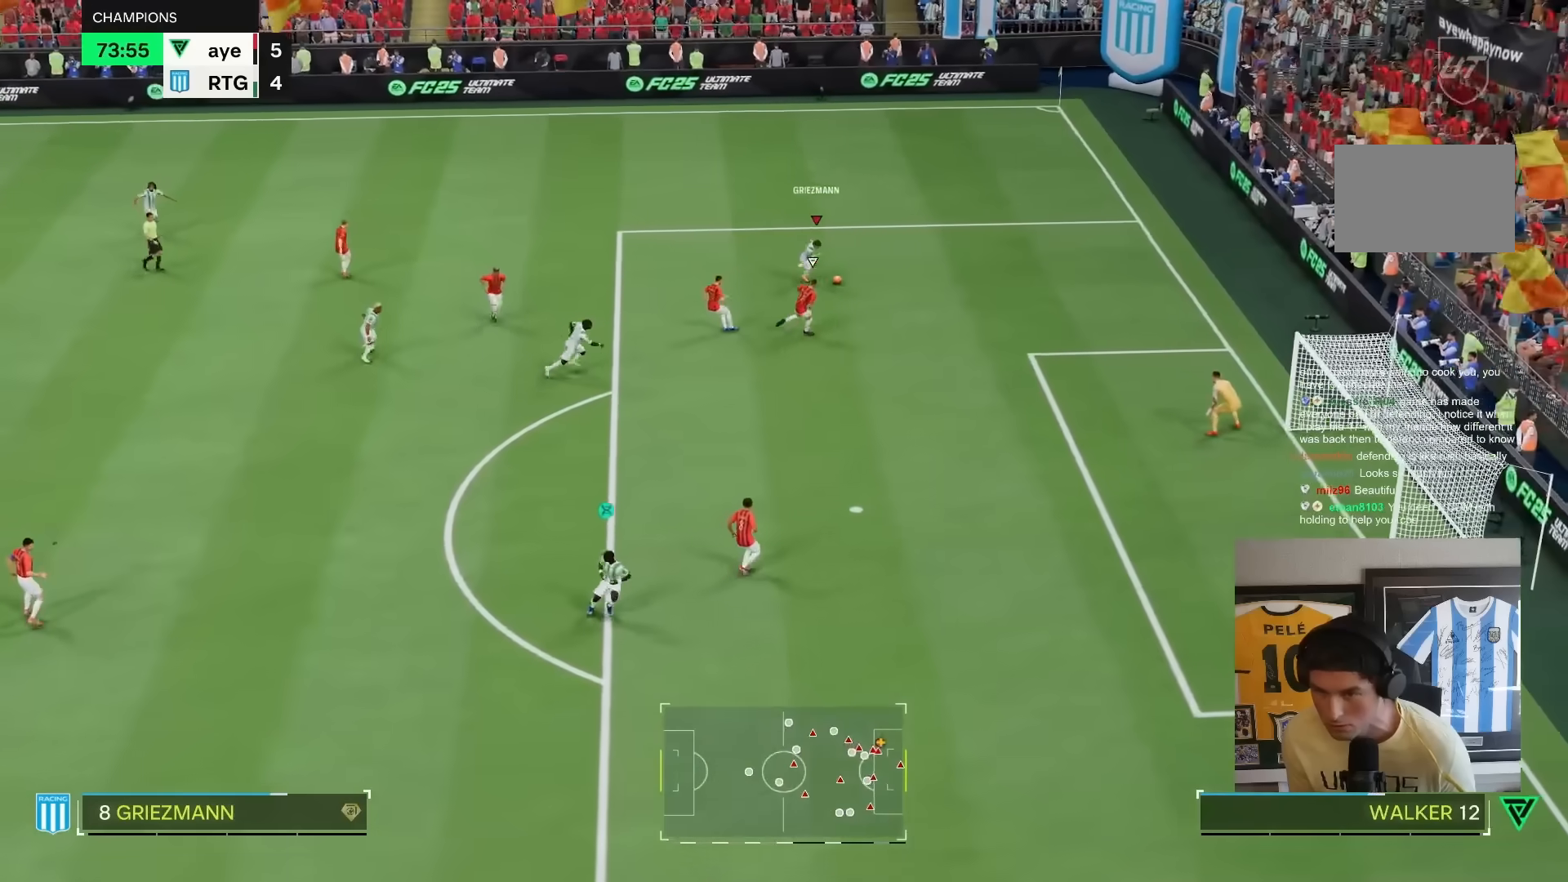
{"buttons": ["R2"], "left_stick": "right", "right_stick": "center", "events": []}
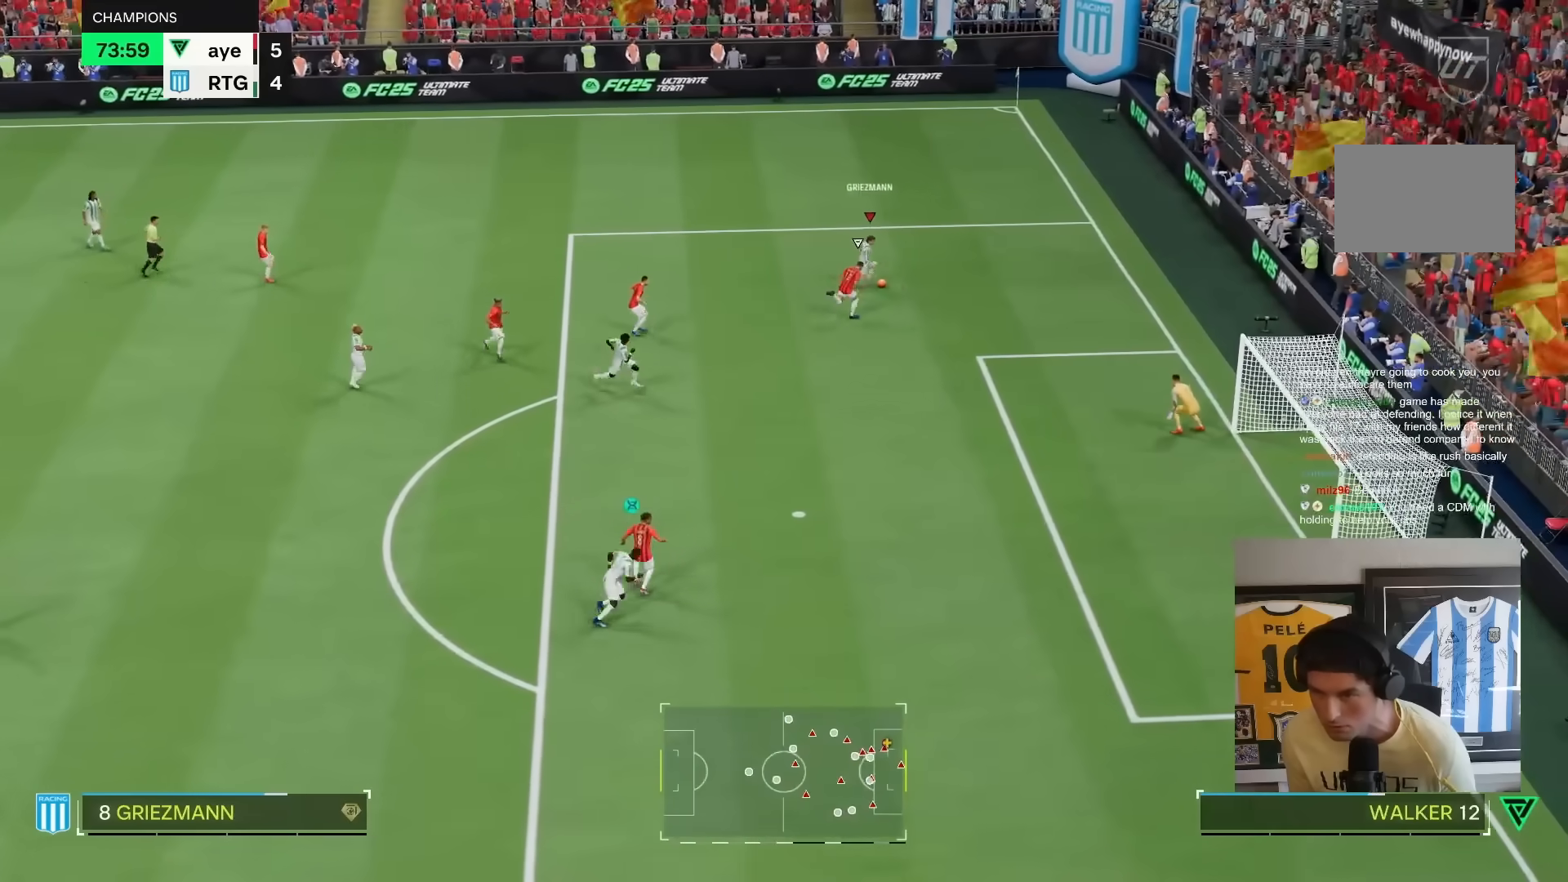
{"buttons": ["CROSS", "R1"], "left_stick": "down", "right_stick": "center", "events": [[300, "left_stick", "down-right"], [400, "left_stick", "down"], [483, "CROSS", "down"], [483, "R1", "down"], [483, "R2", "up"]]}
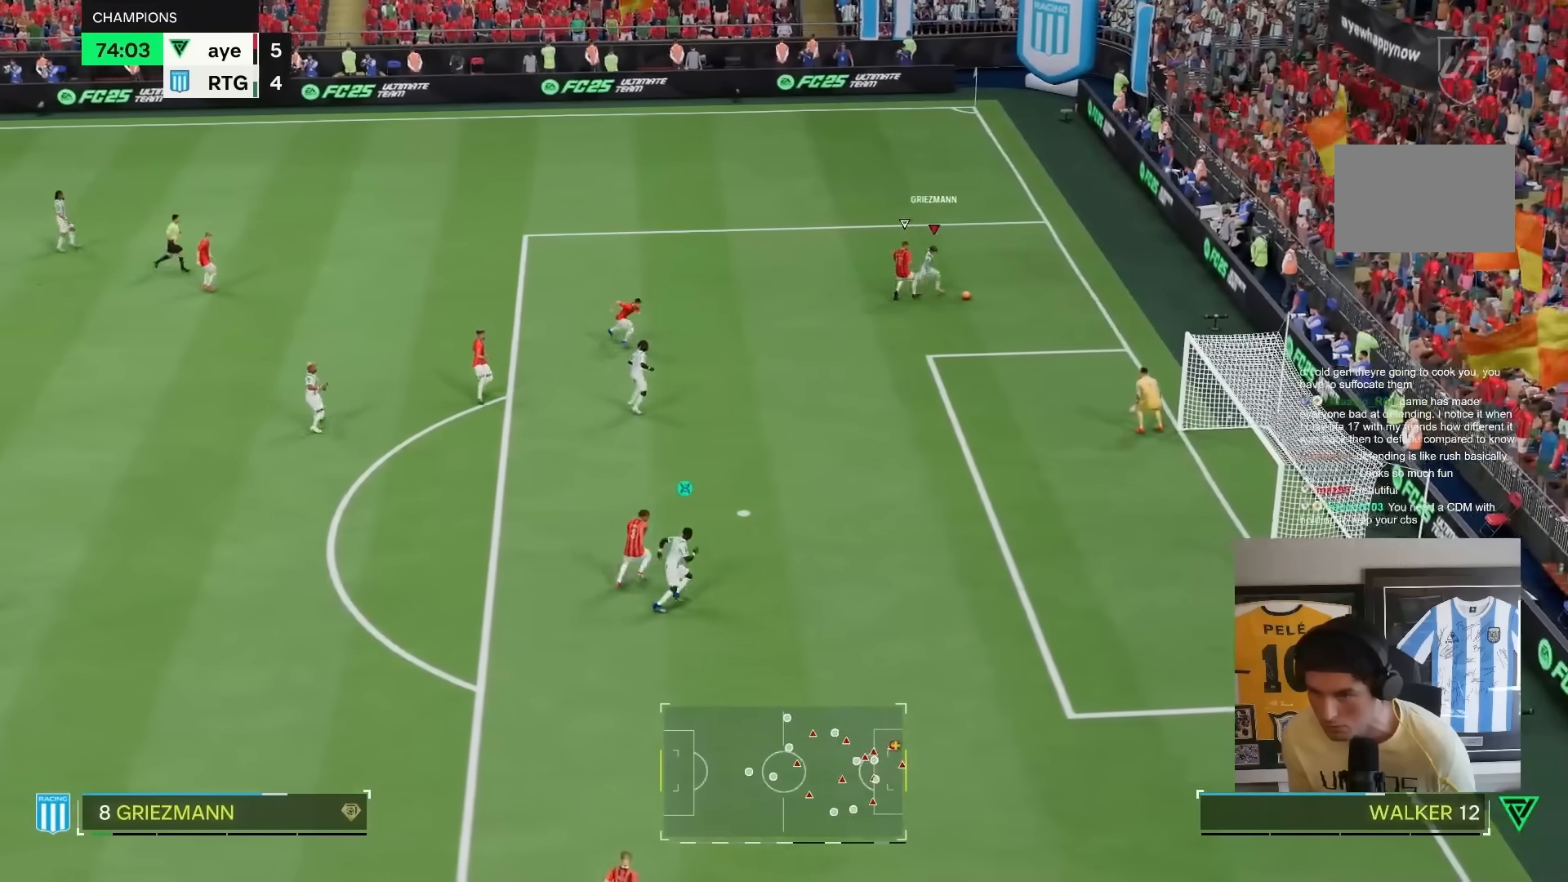
{"buttons": [], "left_stick": "center", "right_stick": "center"}
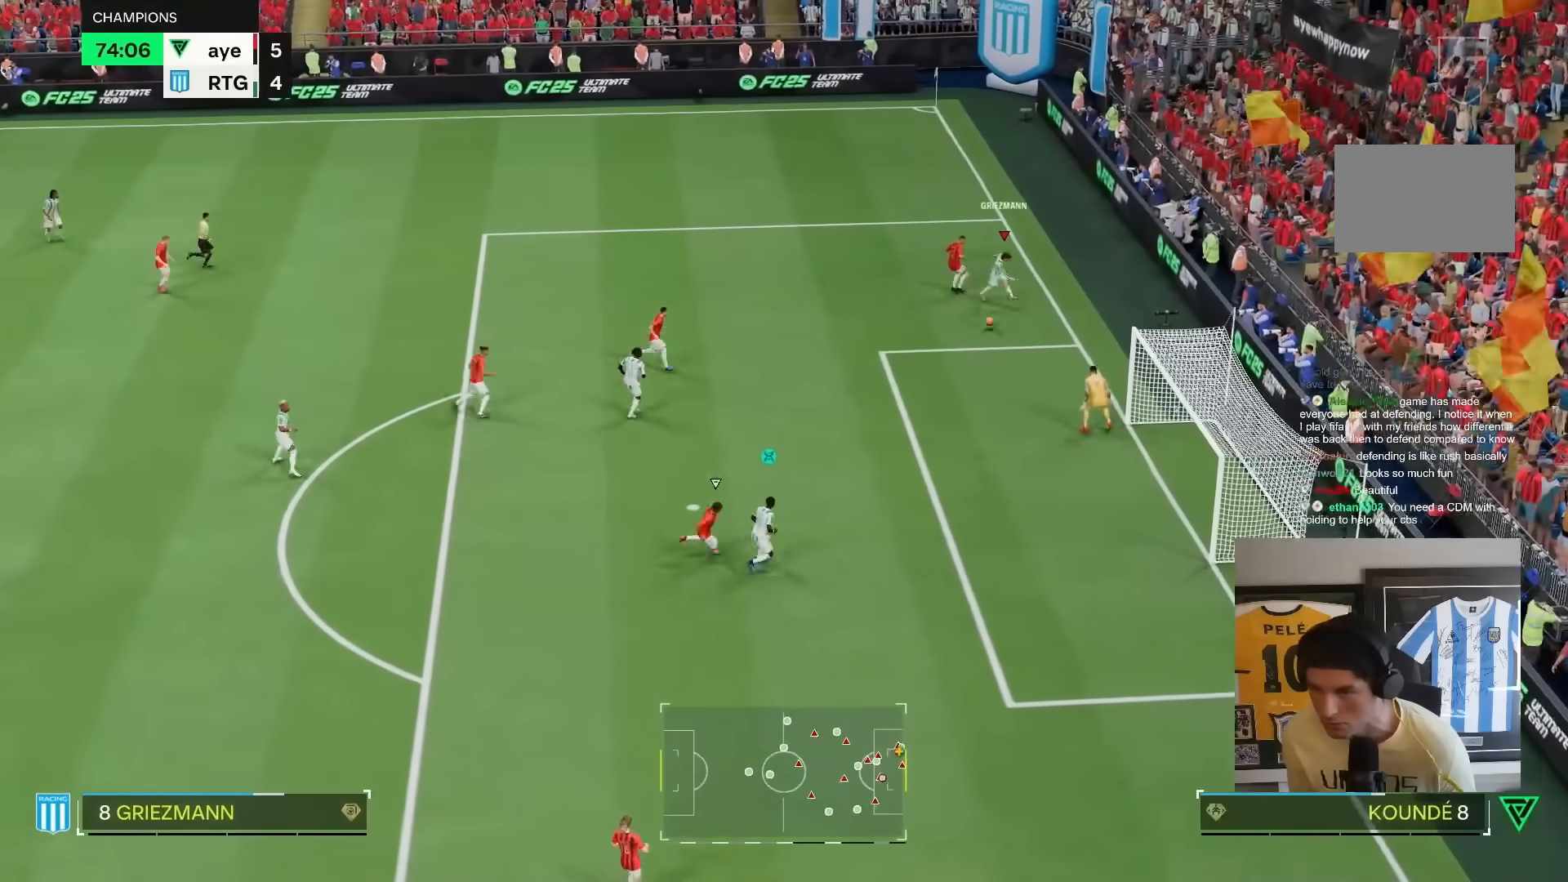
{"buttons": [], "left_stick": "right", "right_stick": "center", "events": [[117, "CIRCLE", "down"], [117, "left_stick", "down-right"], [250, "CIRCLE", "up"], [250, "left_stick", "right"]]}
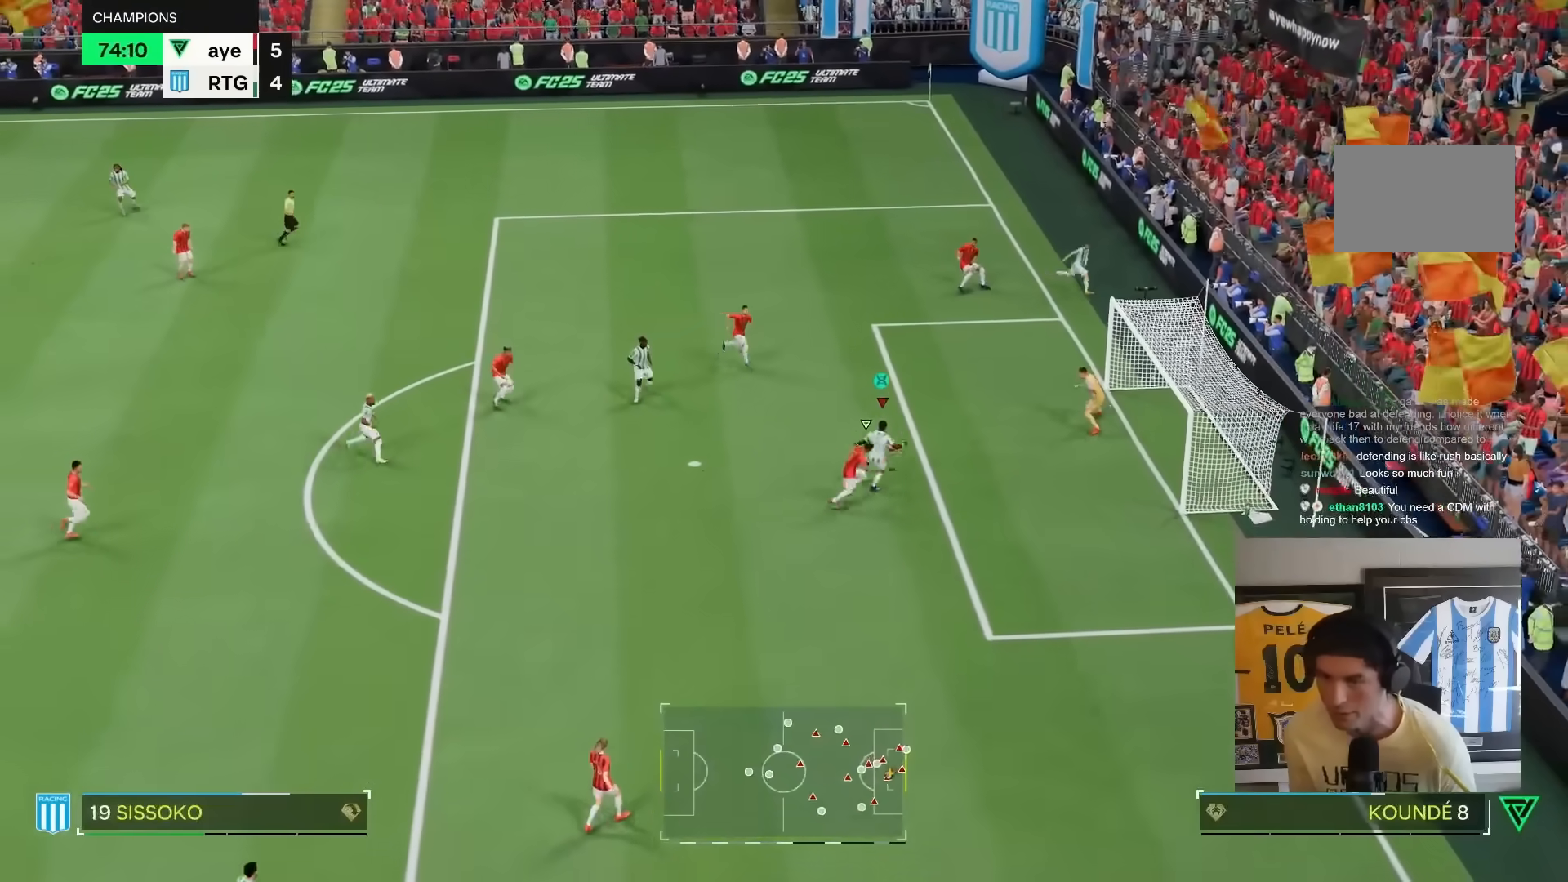
{"buttons": [], "left_stick": "down-right", "right_stick": "center", "events": [[100, "CIRCLE", "down"], [167, "CIRCLE", "up"], [383, "left_stick", "down-right"]]}
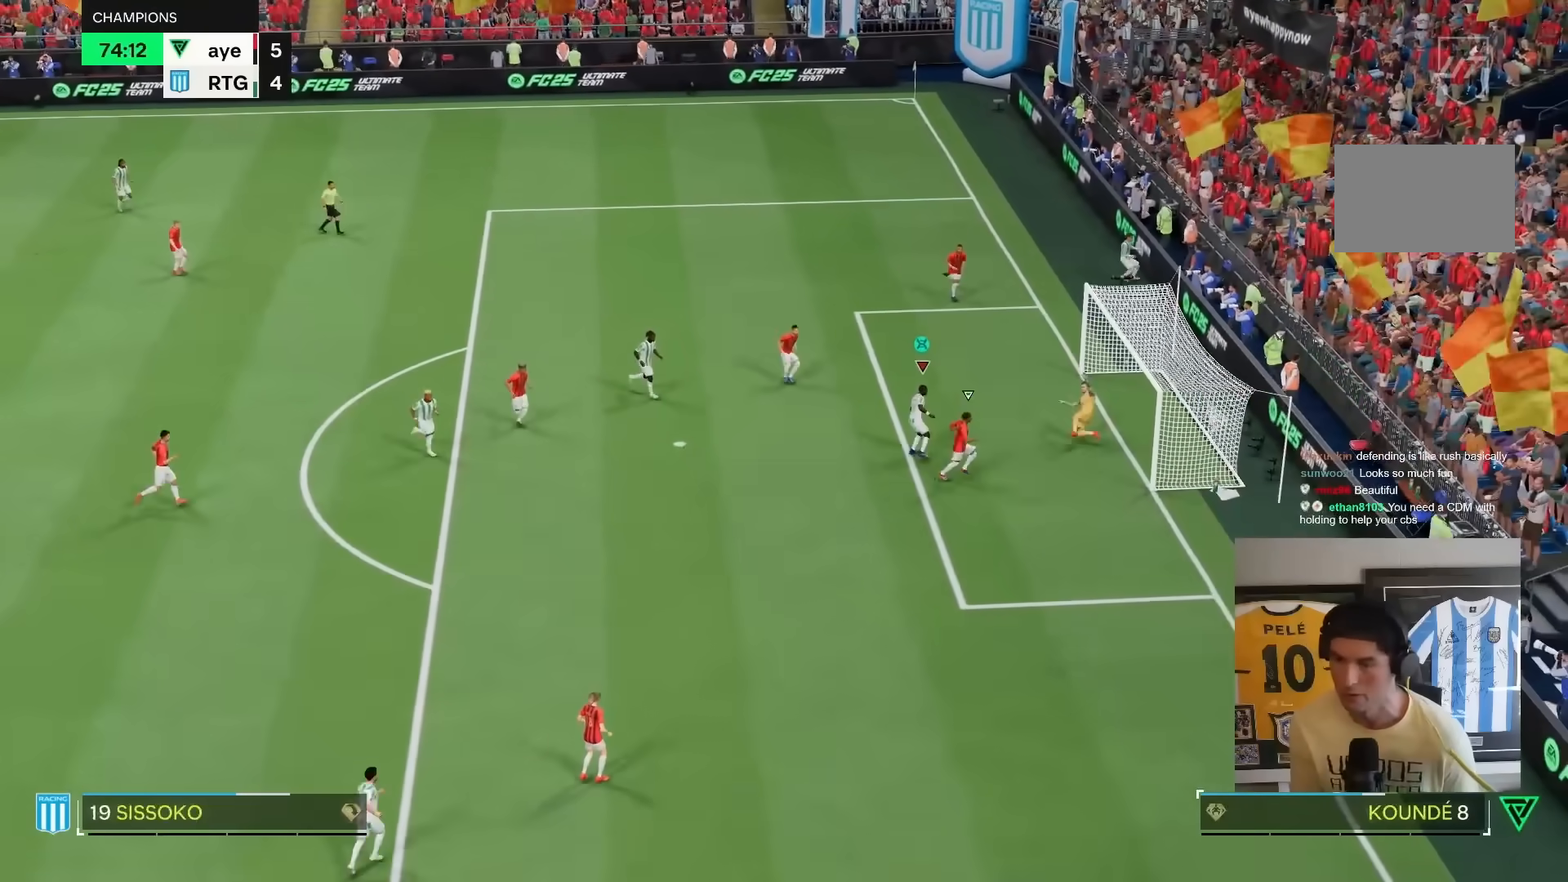
{"buttons": ["L1"], "left_stick": "down-right", "right_stick": "center"}
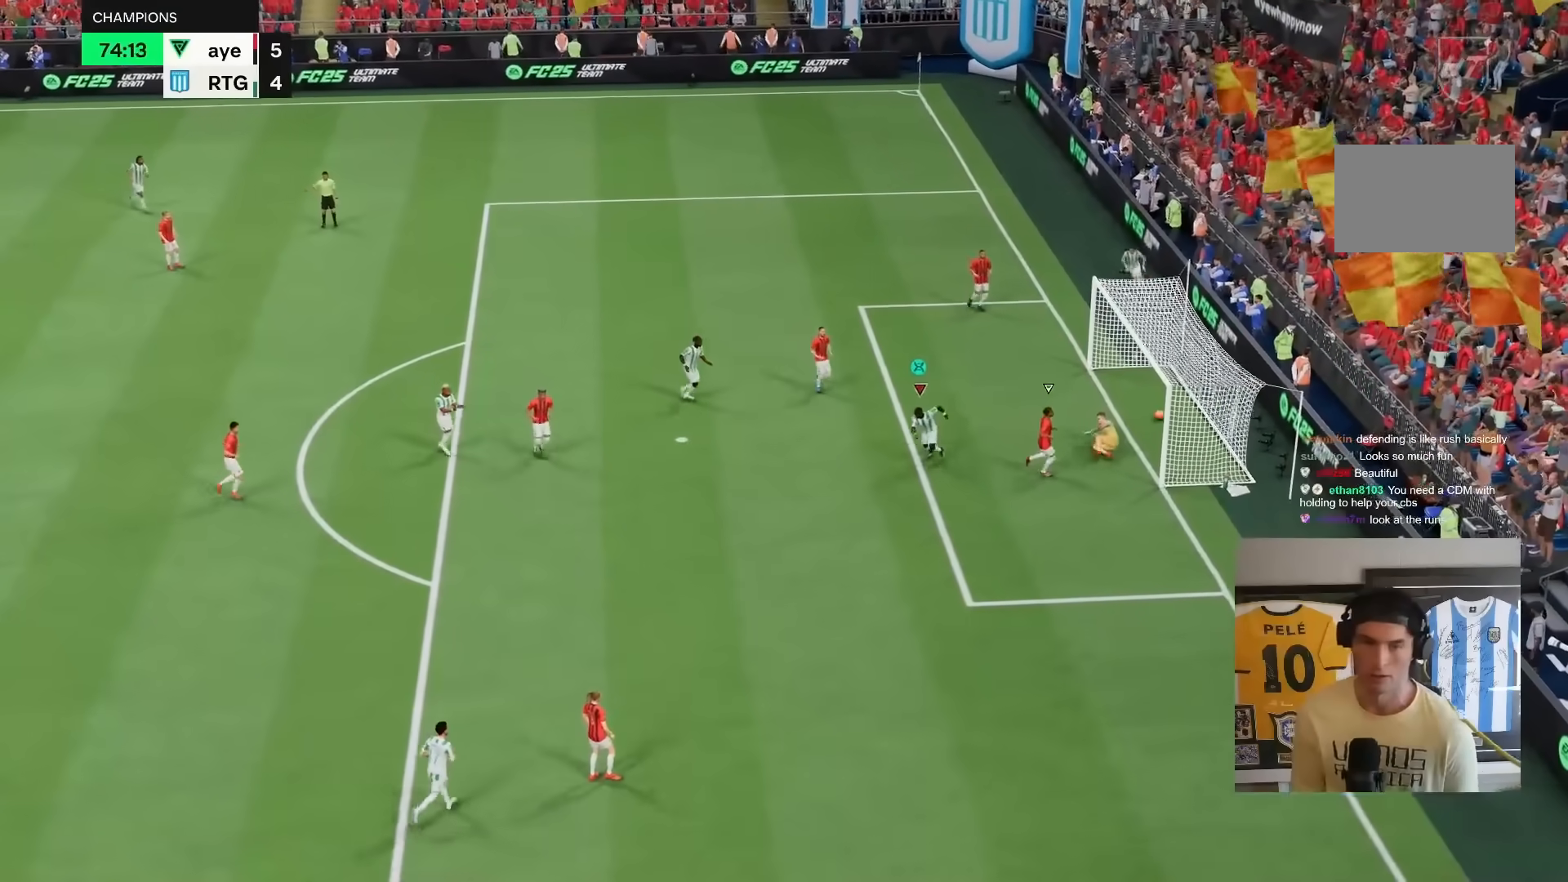
{"buttons": ["L1"], "left_stick": "center", "right_stick": "center", "events": [[67, "R1", "down"], [100, "CROSS", "down"], [133, "L1", "up"], [200, "CROSS", "up"], [200, "R1", "up"], [233, "L1", "down"], [367, "CROSS", "down"], [367, "R1", "down"], [400, "L1", "up"], [467, "CROSS", "up"], [467, "R1", "up"], [500, "L1", "down"], [500, "left_stick", "center"]]}
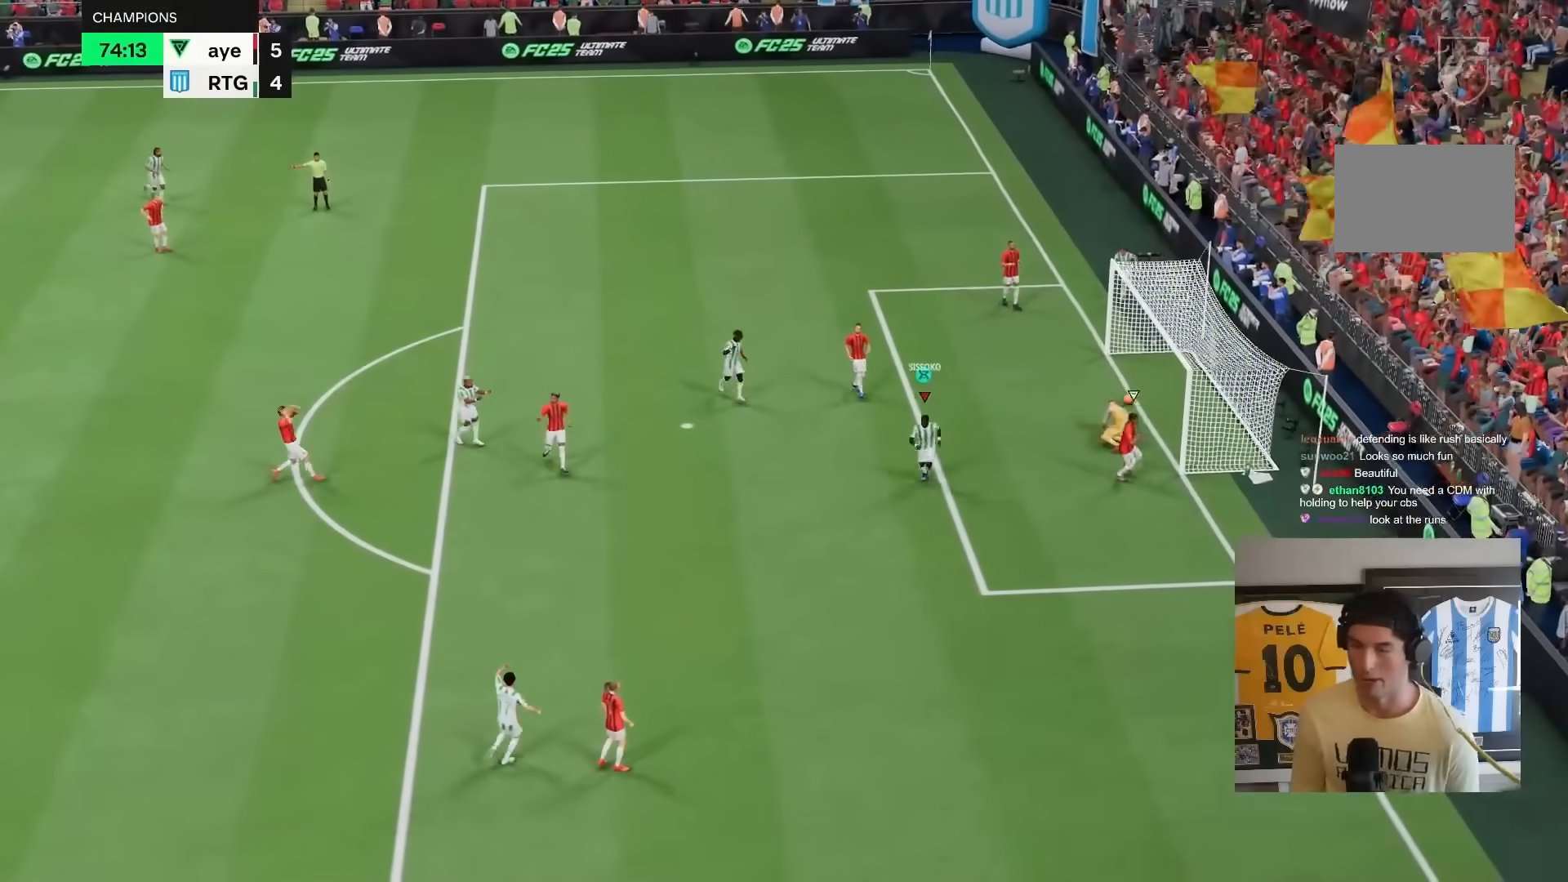
{"buttons": ["L1"], "left_stick": "center", "right_stick": "center", "events": [[50, "CROSS", "down"], [83, "R1", "down"], [117, "CROSS", "up"], [117, "L1", "up"], [117, "R1", "up"], [133, "R1", "down"], [167, "R1", "up"], [233, "CROSS", "down"], [233, "L1", "down"], [267, "R1", "down"], [367, "CROSS", "up"], [367, "L1", "up"], [433, "R1", "up"], [467, "L1", "down"]]}